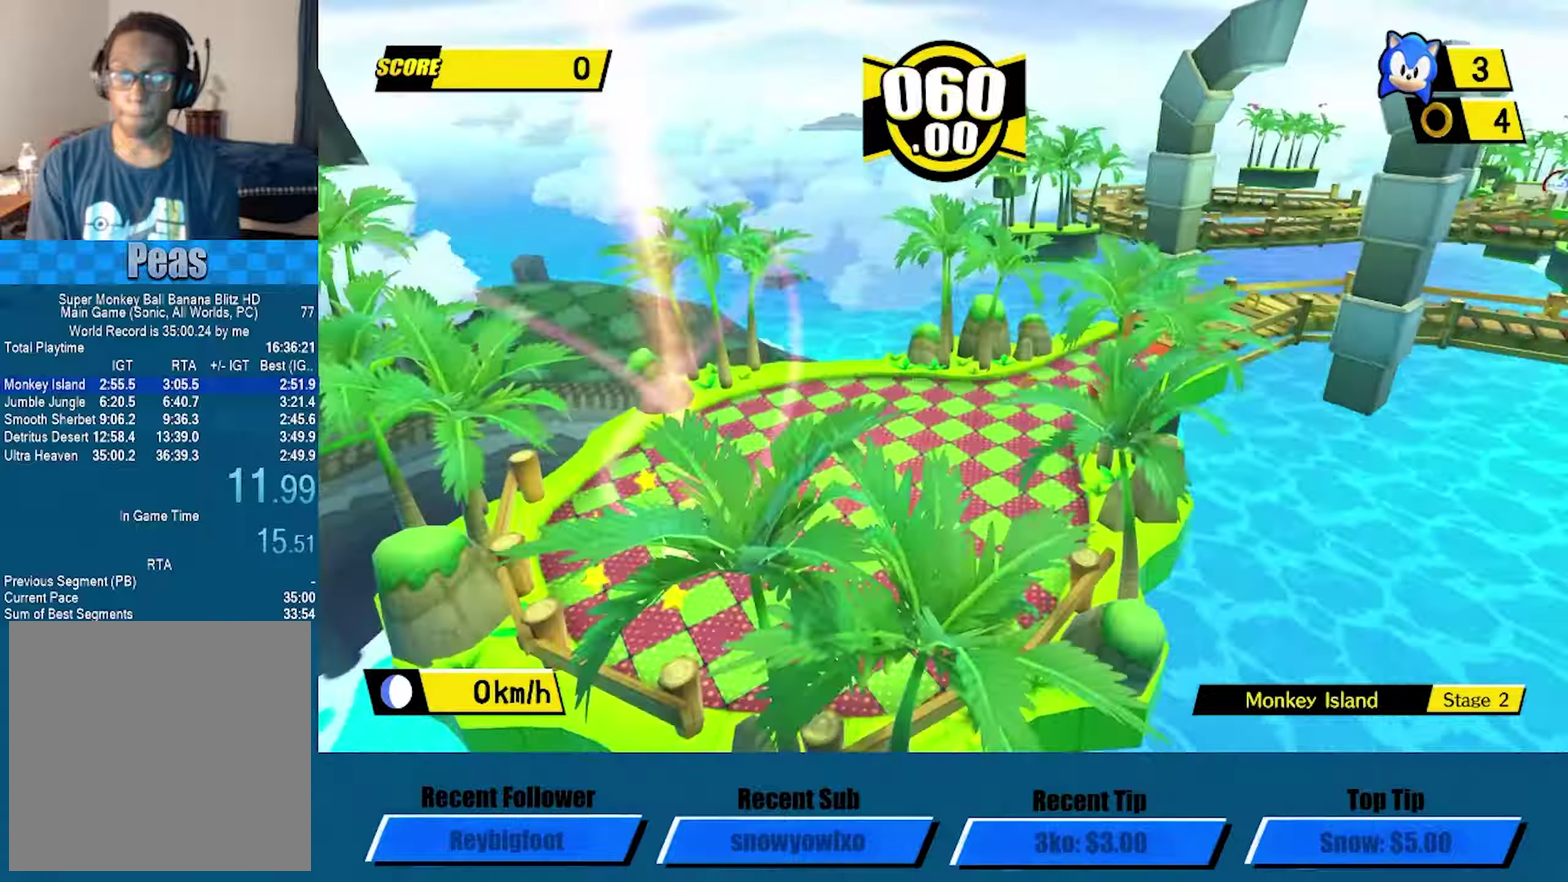
Gameplay with a controller (Xbox layout); each line is a JSON object with the inputs held at the frame after it (dt_ms = milliseconds from this image to that frame). "events" lists button and stick changes between this image and that frame as [ms after this image, input, new state], when the widget could be followed in between. Not read: R3 right_stick.
{"dt_ms": 250, "buttons": ["A"], "left_stick": "up-left", "events": [[133, "left_stick", "up-left"]]}
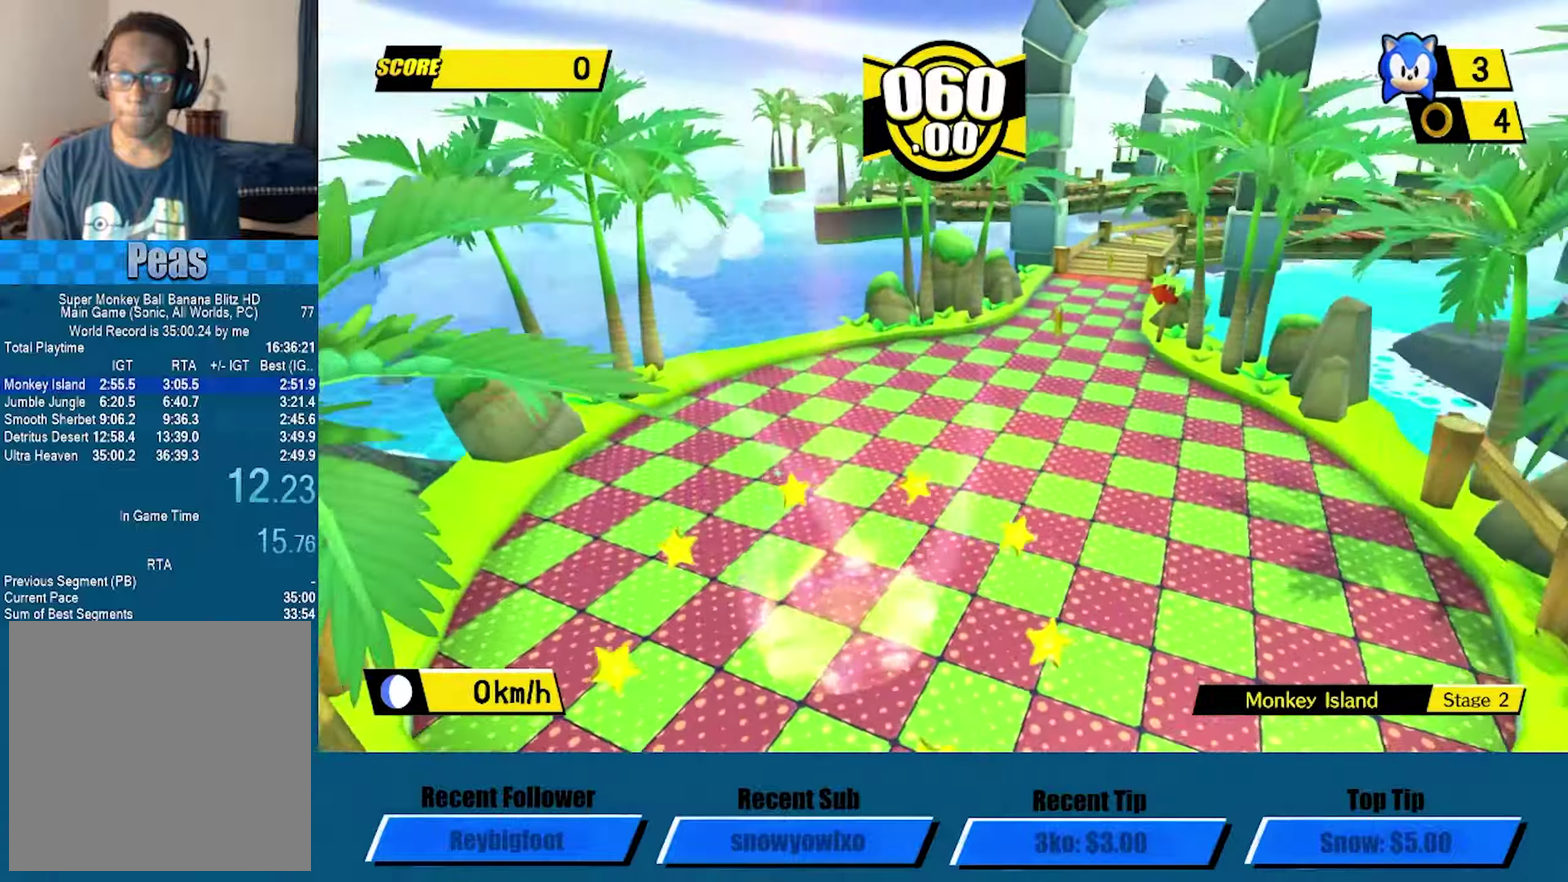
{"dt_ms": 500, "buttons": [], "left_stick": "up", "events": [[317, "left_stick", "up"], [467, "A", "up"]]}
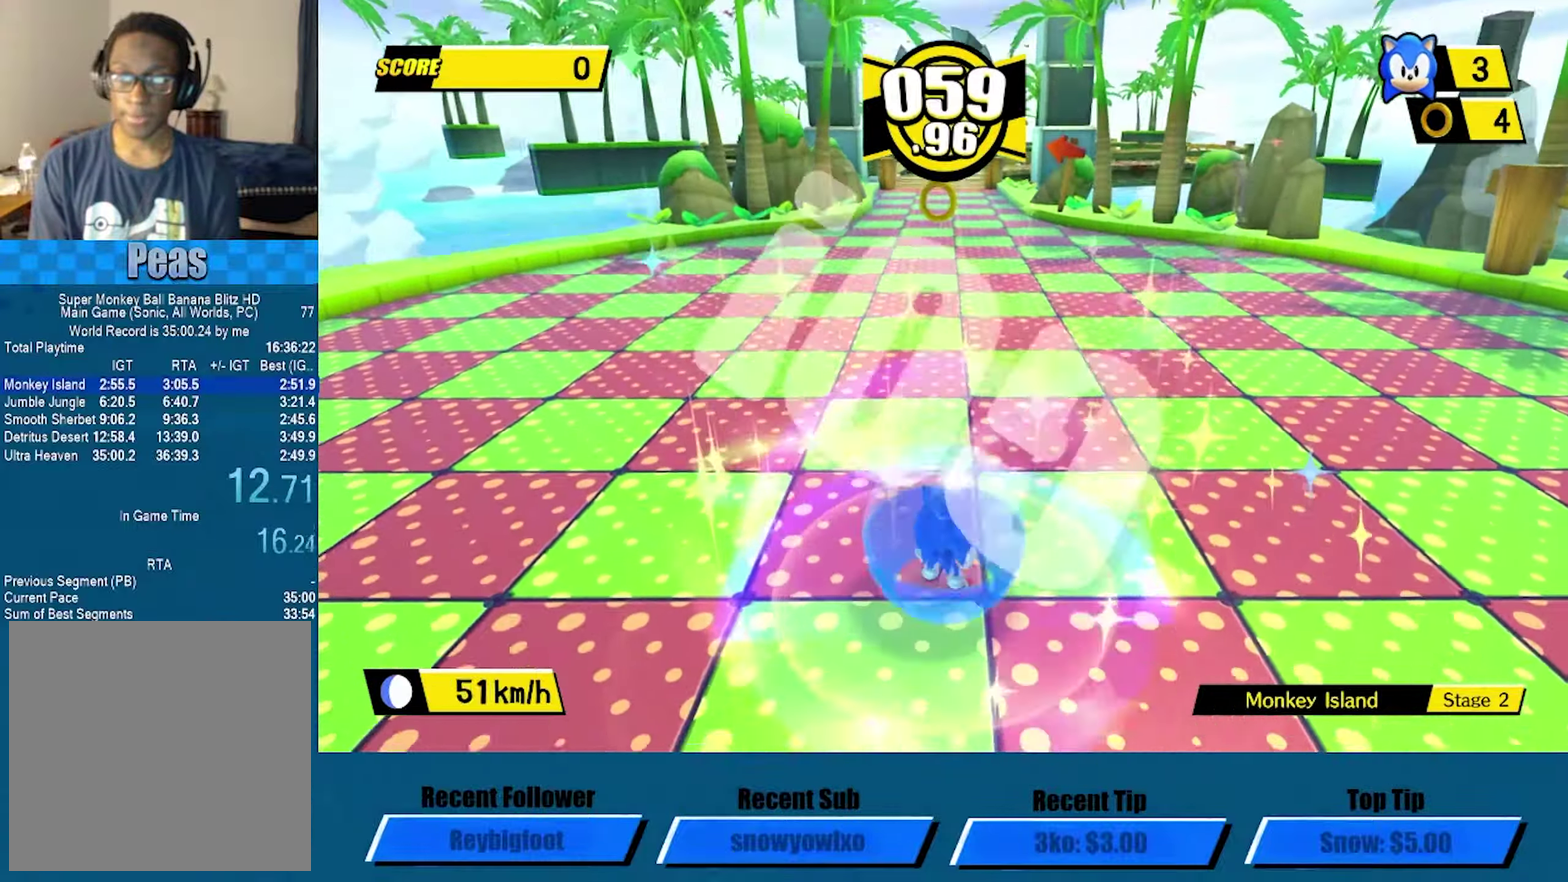
{"dt_ms": 500, "buttons": [], "left_stick": "up", "events": []}
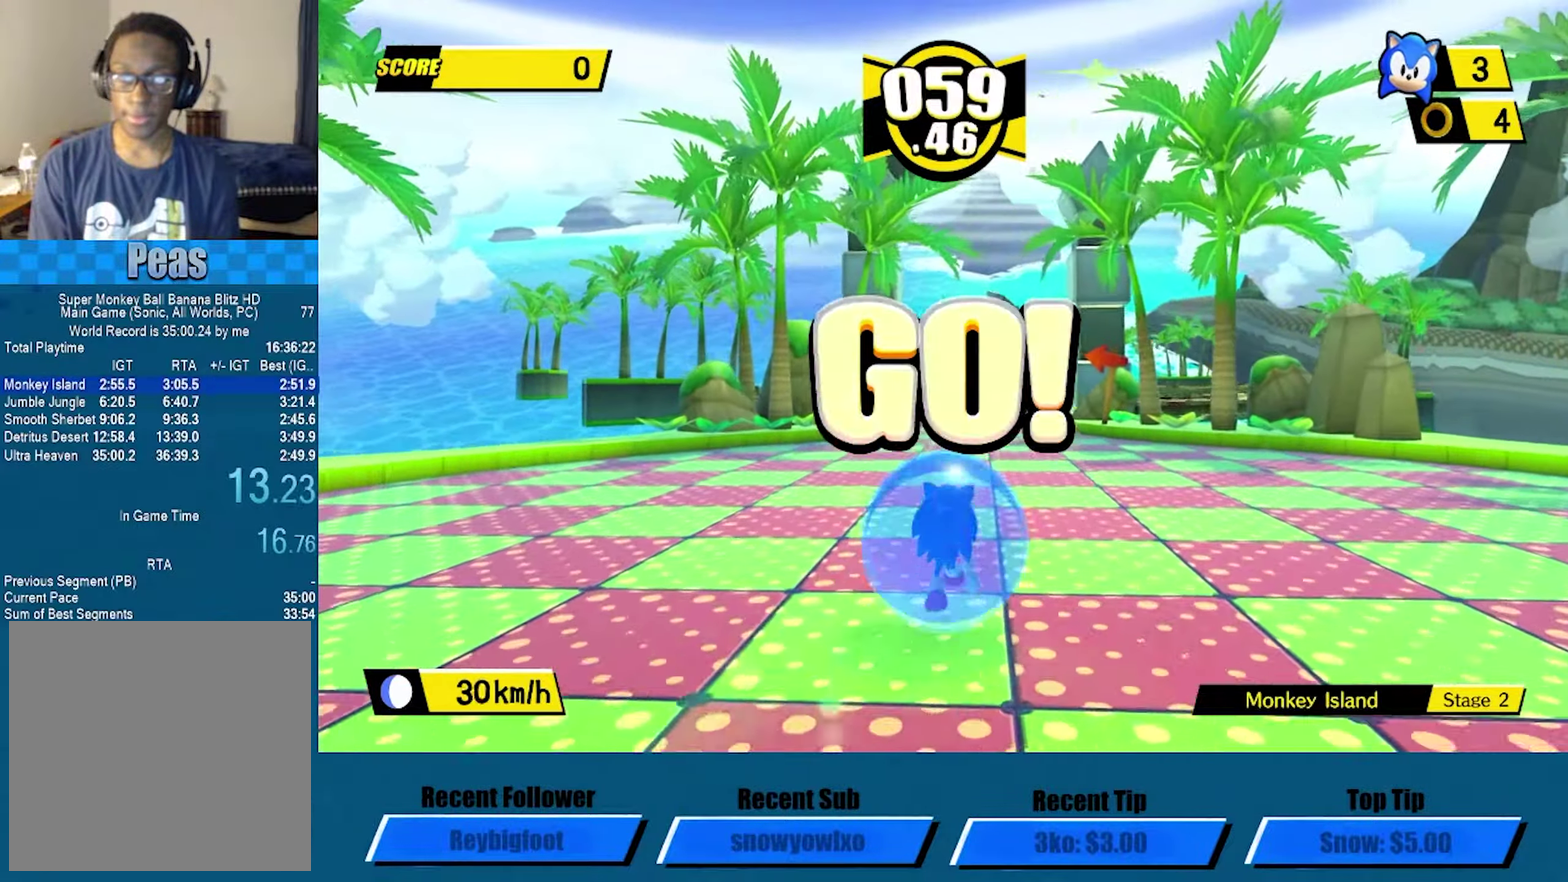
{"dt_ms": 500, "buttons": [], "left_stick": "up", "events": []}
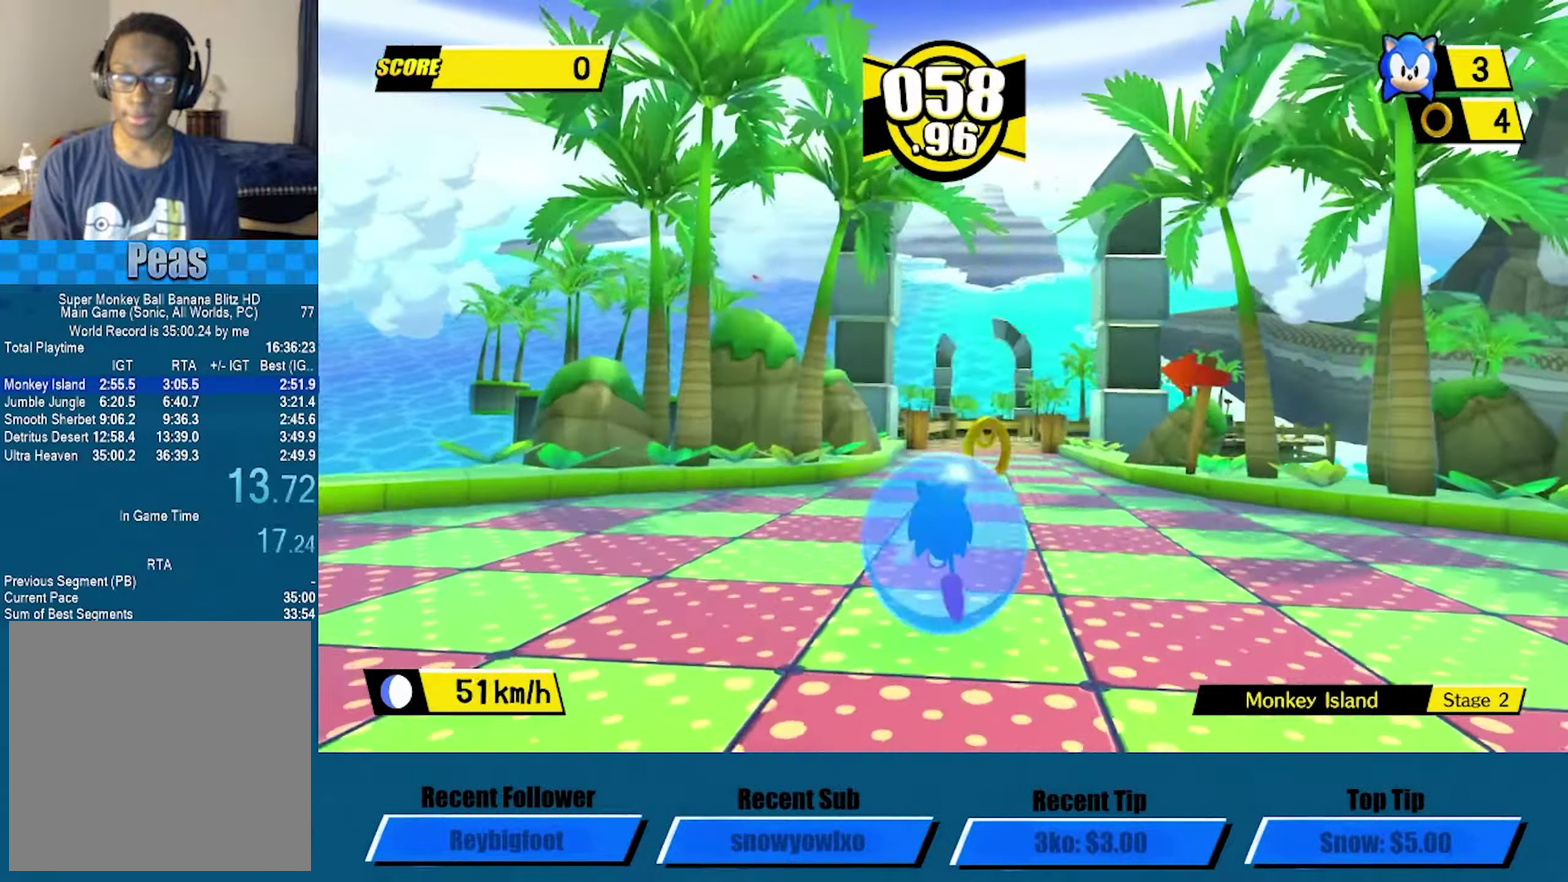
{"dt_ms": 500, "buttons": [], "left_stick": "up", "events": []}
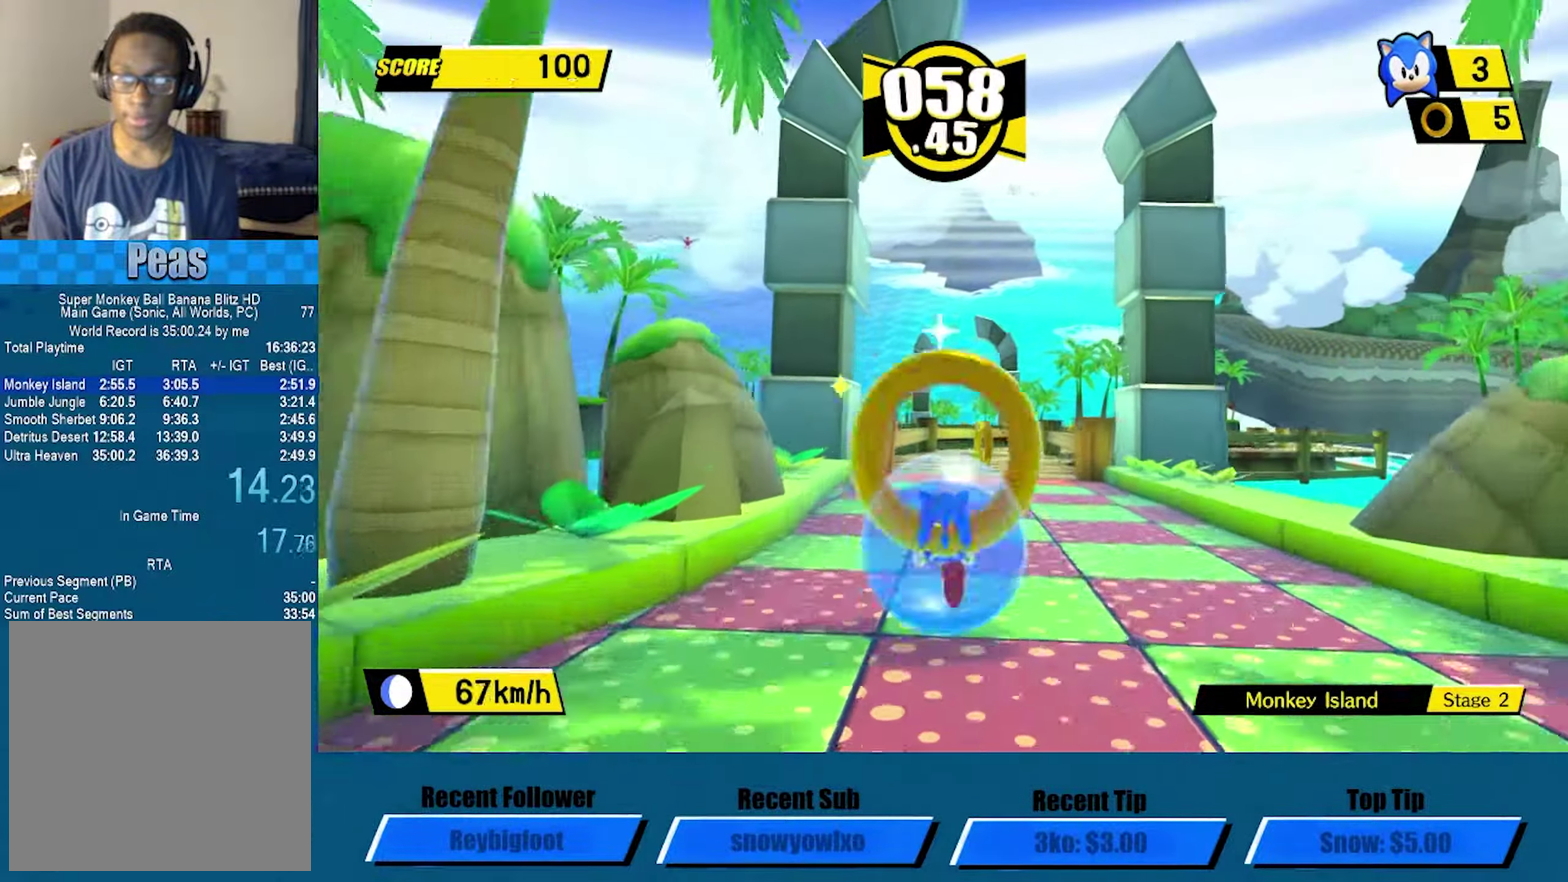
{"dt_ms": 500, "buttons": [], "left_stick": "up-right", "events": [[450, "left_stick", "up-right"]]}
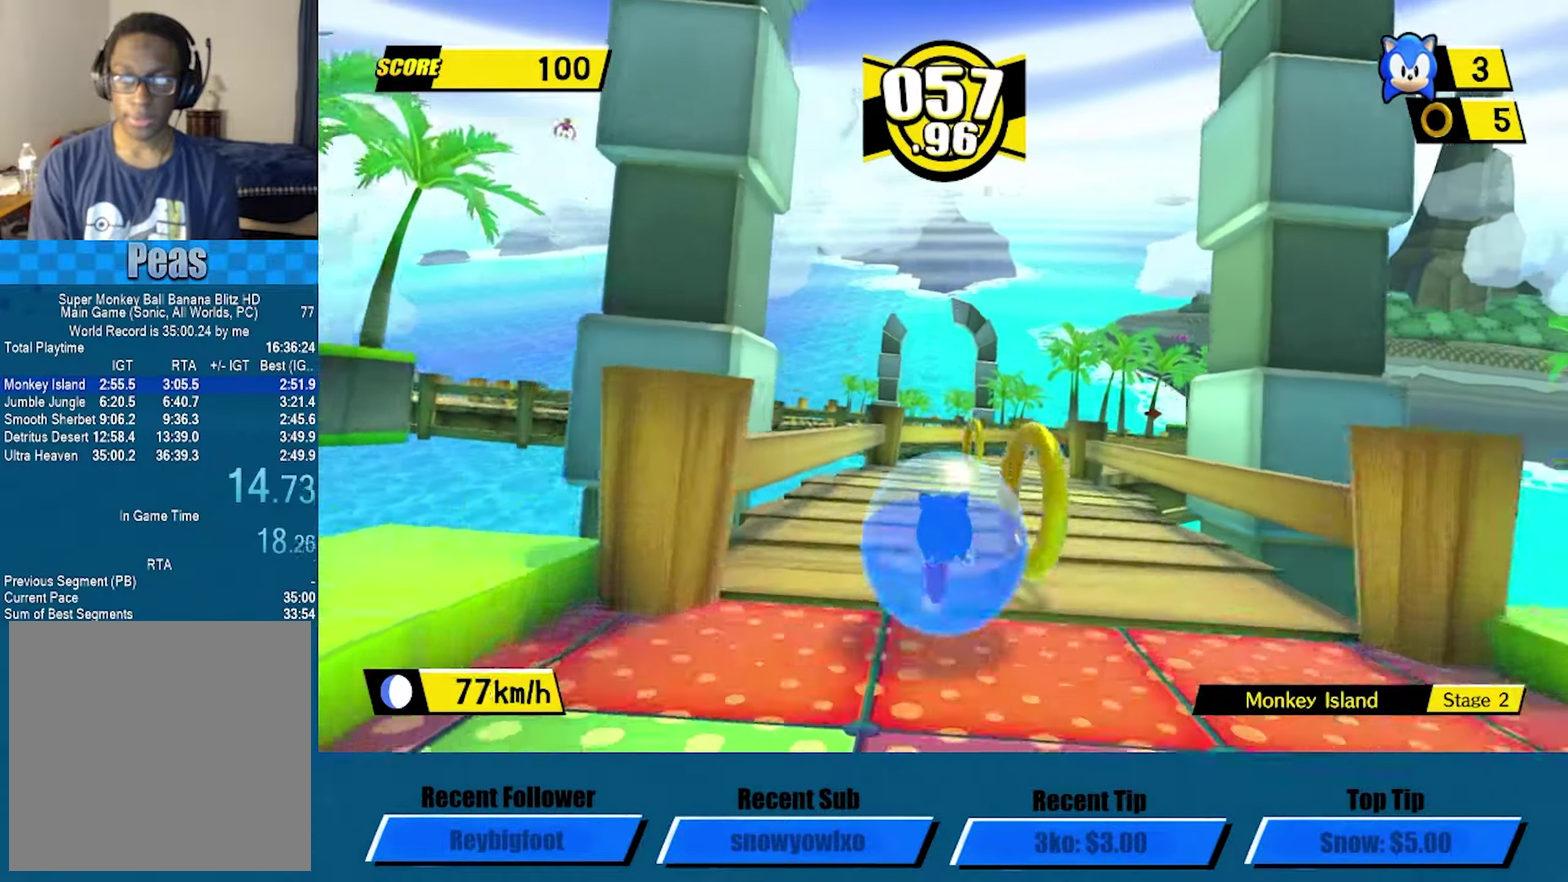
{"dt_ms": 500, "buttons": ["L3"], "left_stick": "right", "events": [[233, "left_stick", "right"], [283, "L3", "down"]]}
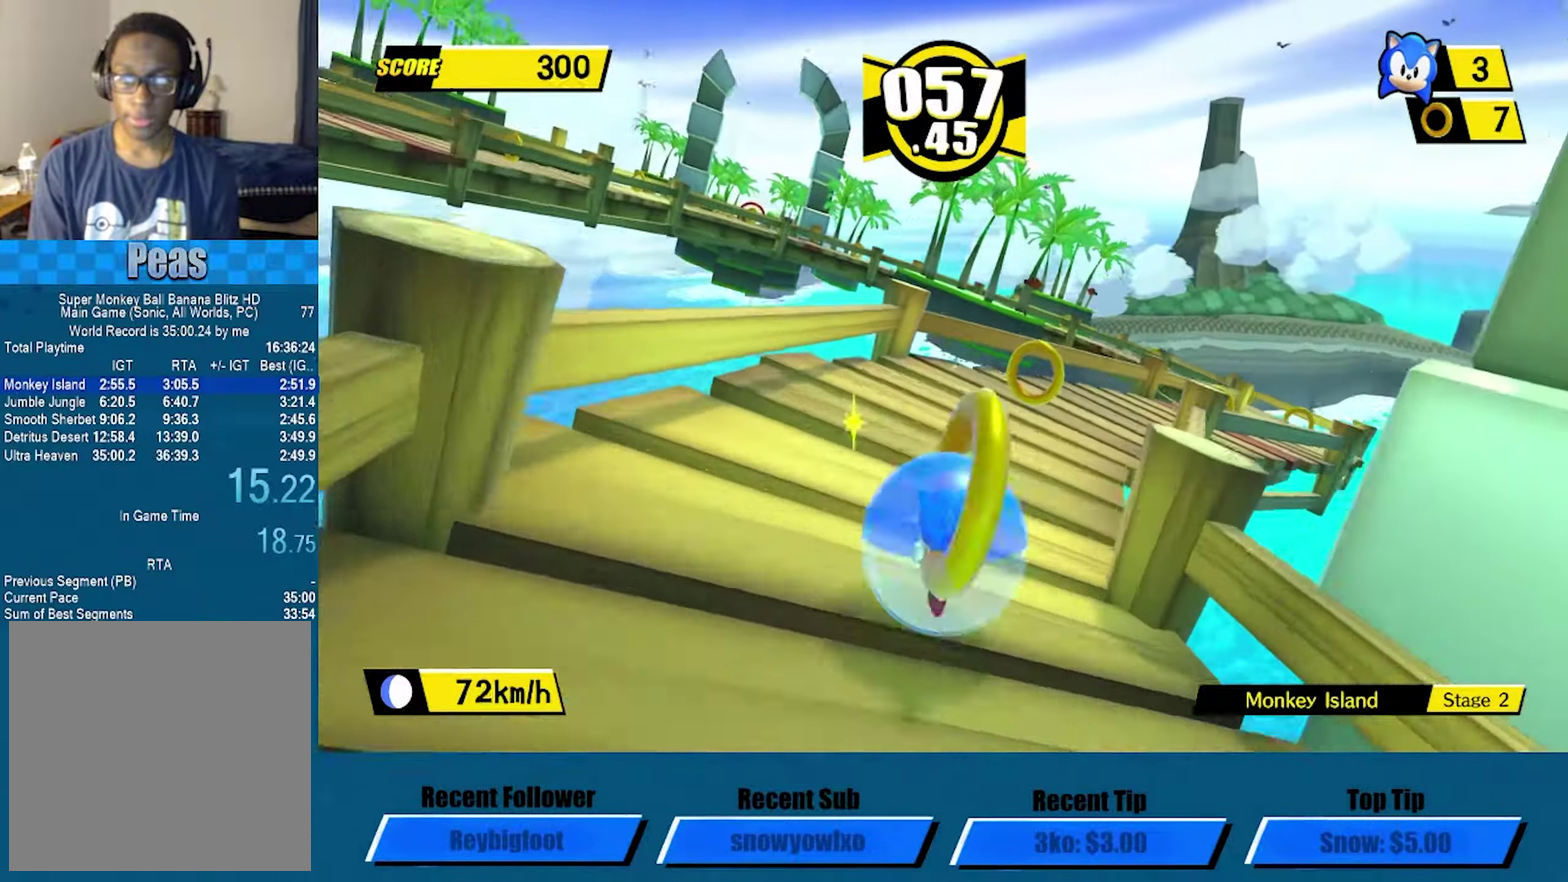
{"dt_ms": 500, "buttons": [], "left_stick": "up-right", "events": [[383, "L3", "up"], [450, "left_stick", "up-right"]]}
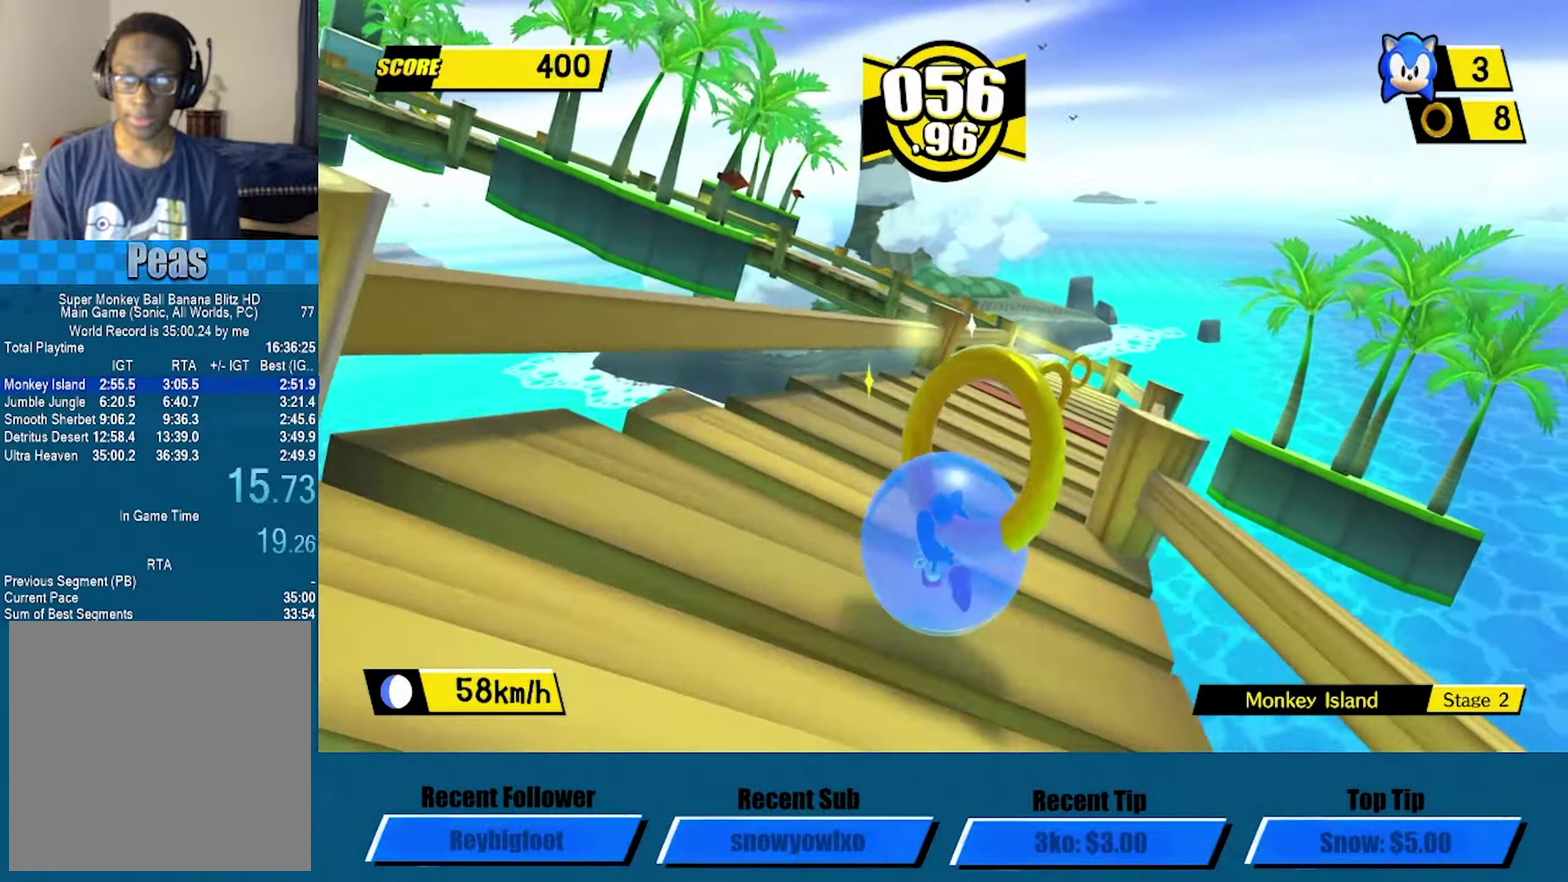
{"dt_ms": 500, "buttons": [], "left_stick": "up-left", "events": [[267, "left_stick", "up"], [500, "left_stick", "up-left"]]}
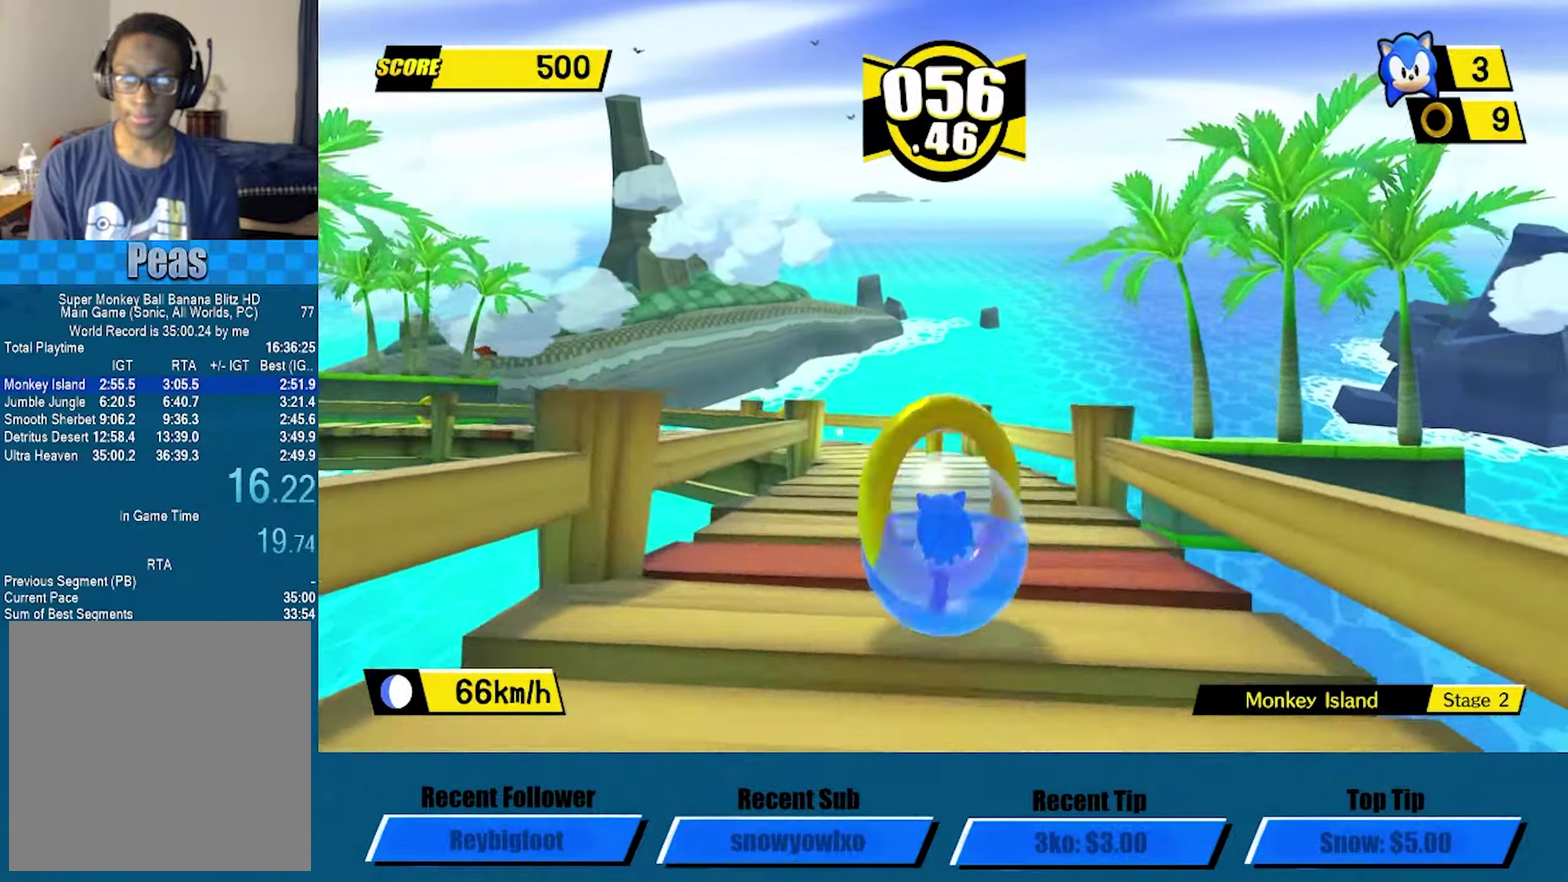
{"dt_ms": 500, "buttons": [], "left_stick": "left", "events": [[450, "left_stick", "left"]]}
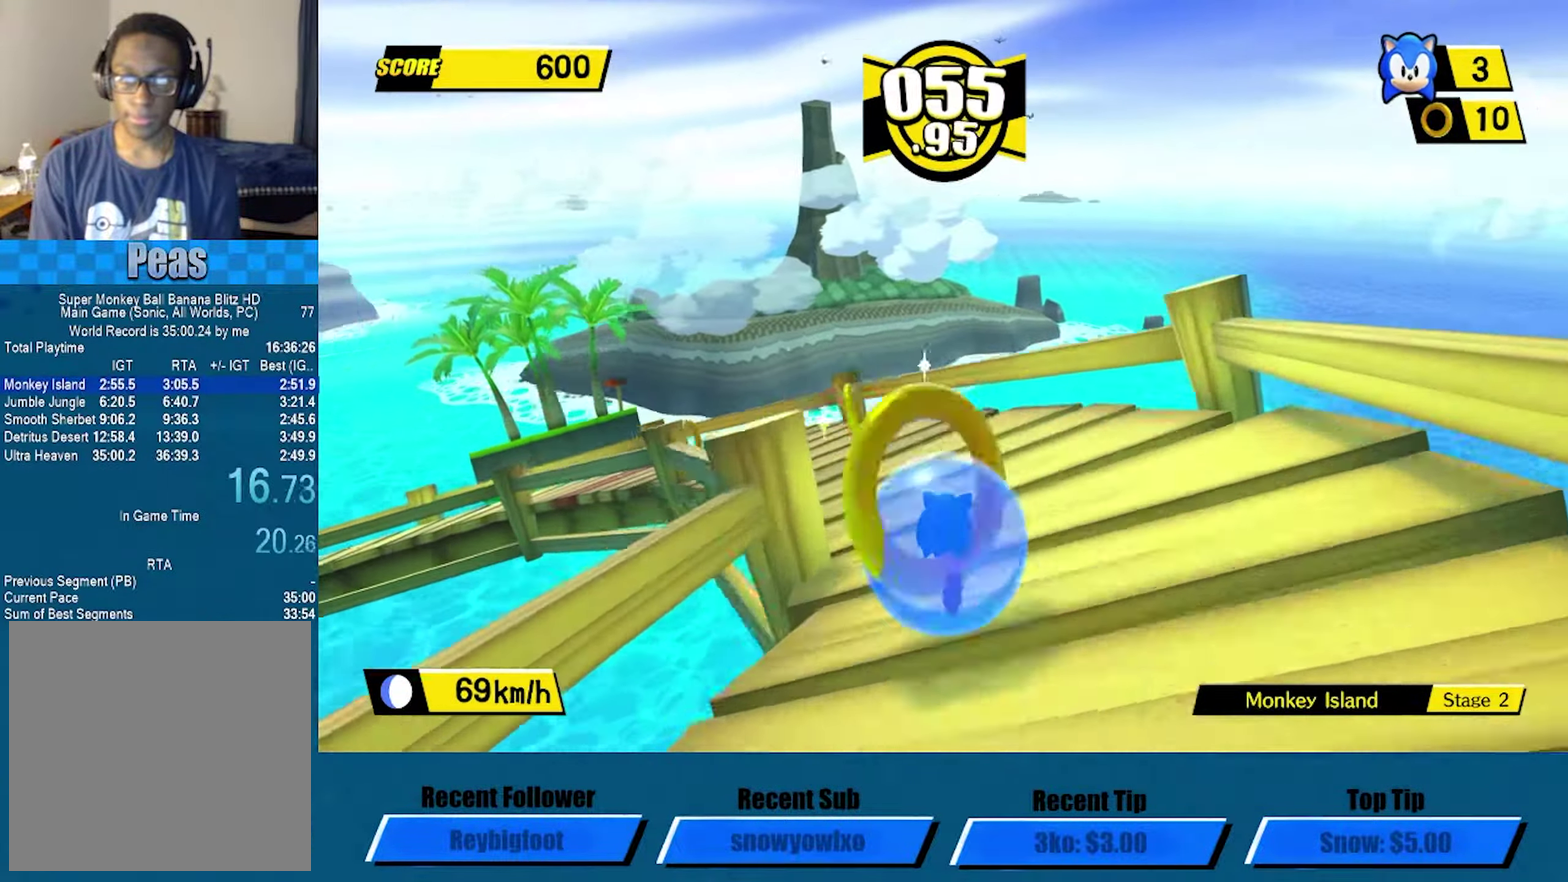
{"dt_ms": 516, "buttons": [], "left_stick": "up-left", "events": [[499, "left_stick", "up-left"]]}
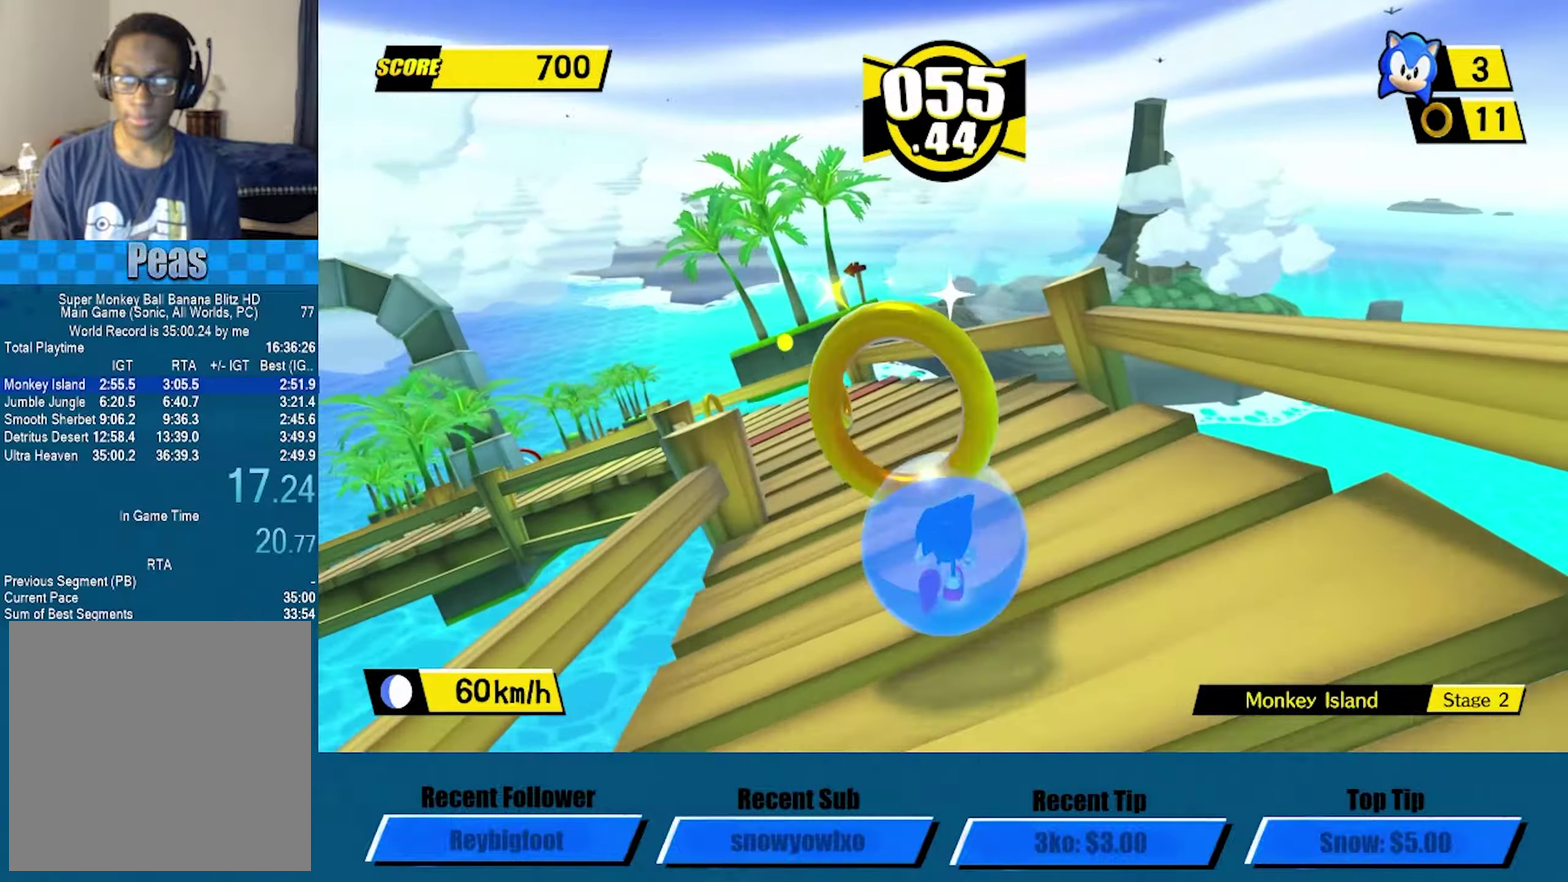
{"dt_ms": 500, "buttons": [], "left_stick": "up-left", "events": []}
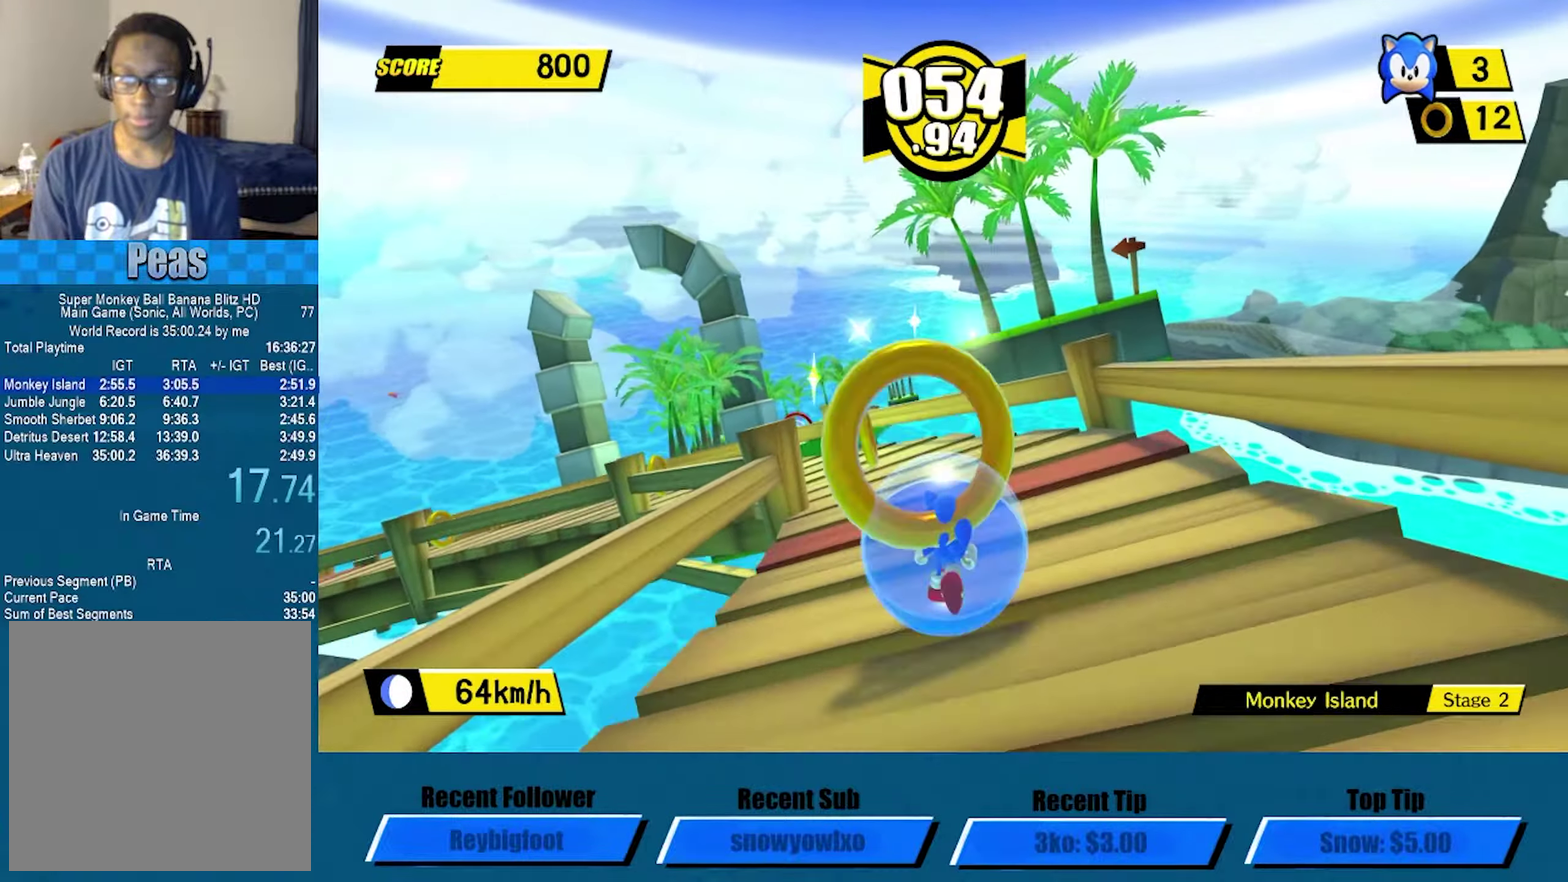
{"dt_ms": 500, "buttons": [], "left_stick": "left", "events": [[50, "left_stick", "left"]]}
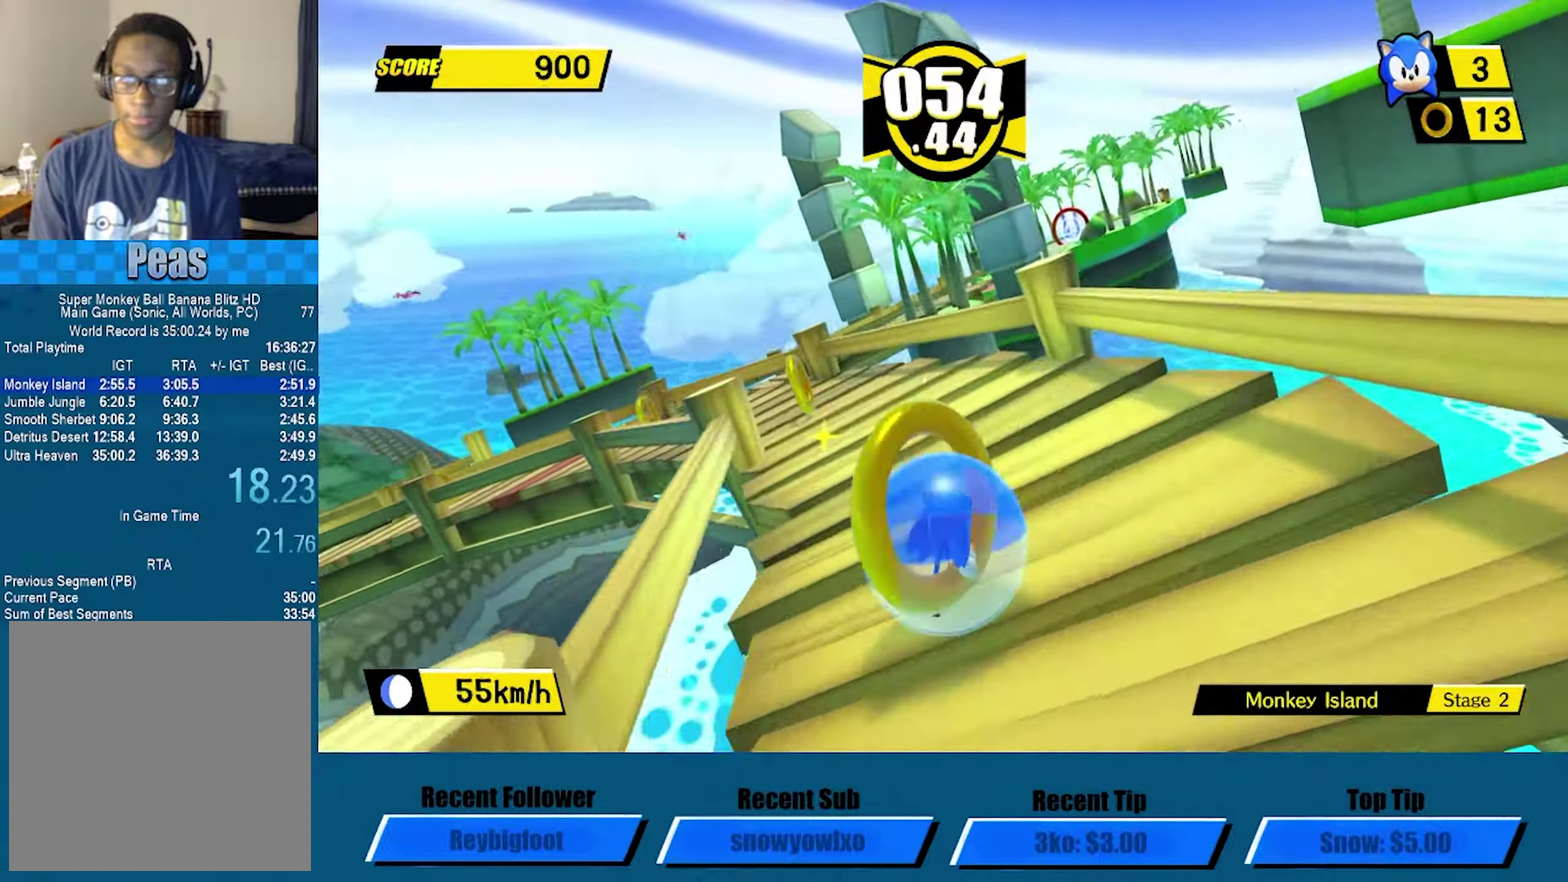
{"dt_ms": 500, "buttons": [], "left_stick": "up-left", "events": [[233, "left_stick", "up-left"]]}
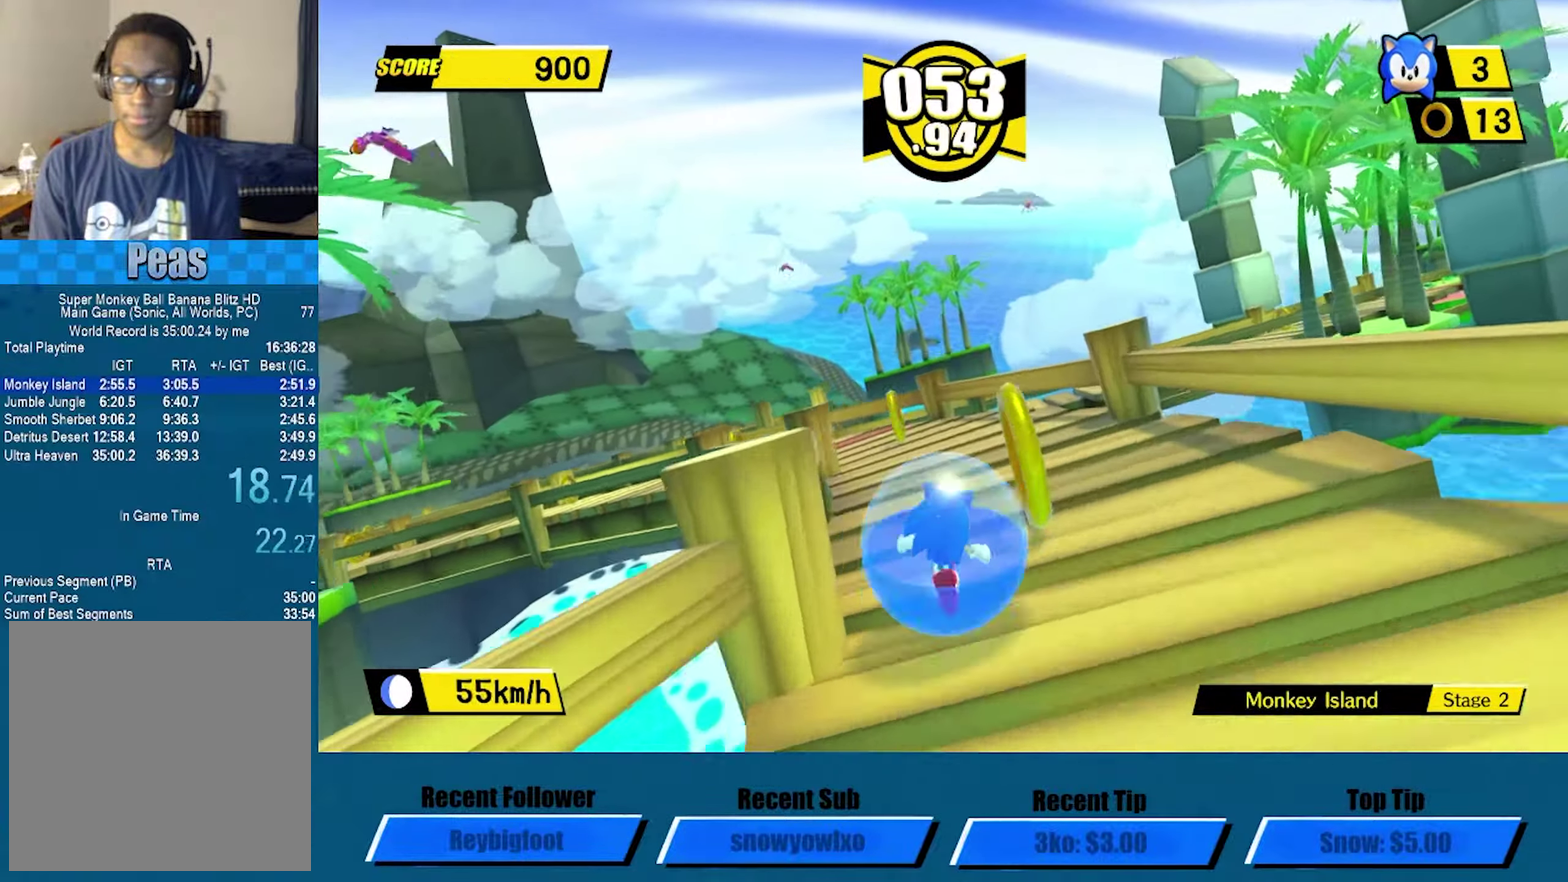
{"dt_ms": 500, "buttons": [], "left_stick": "up-right", "events": [[33, "left_stick", "up"], [133, "left_stick", "up-right"]]}
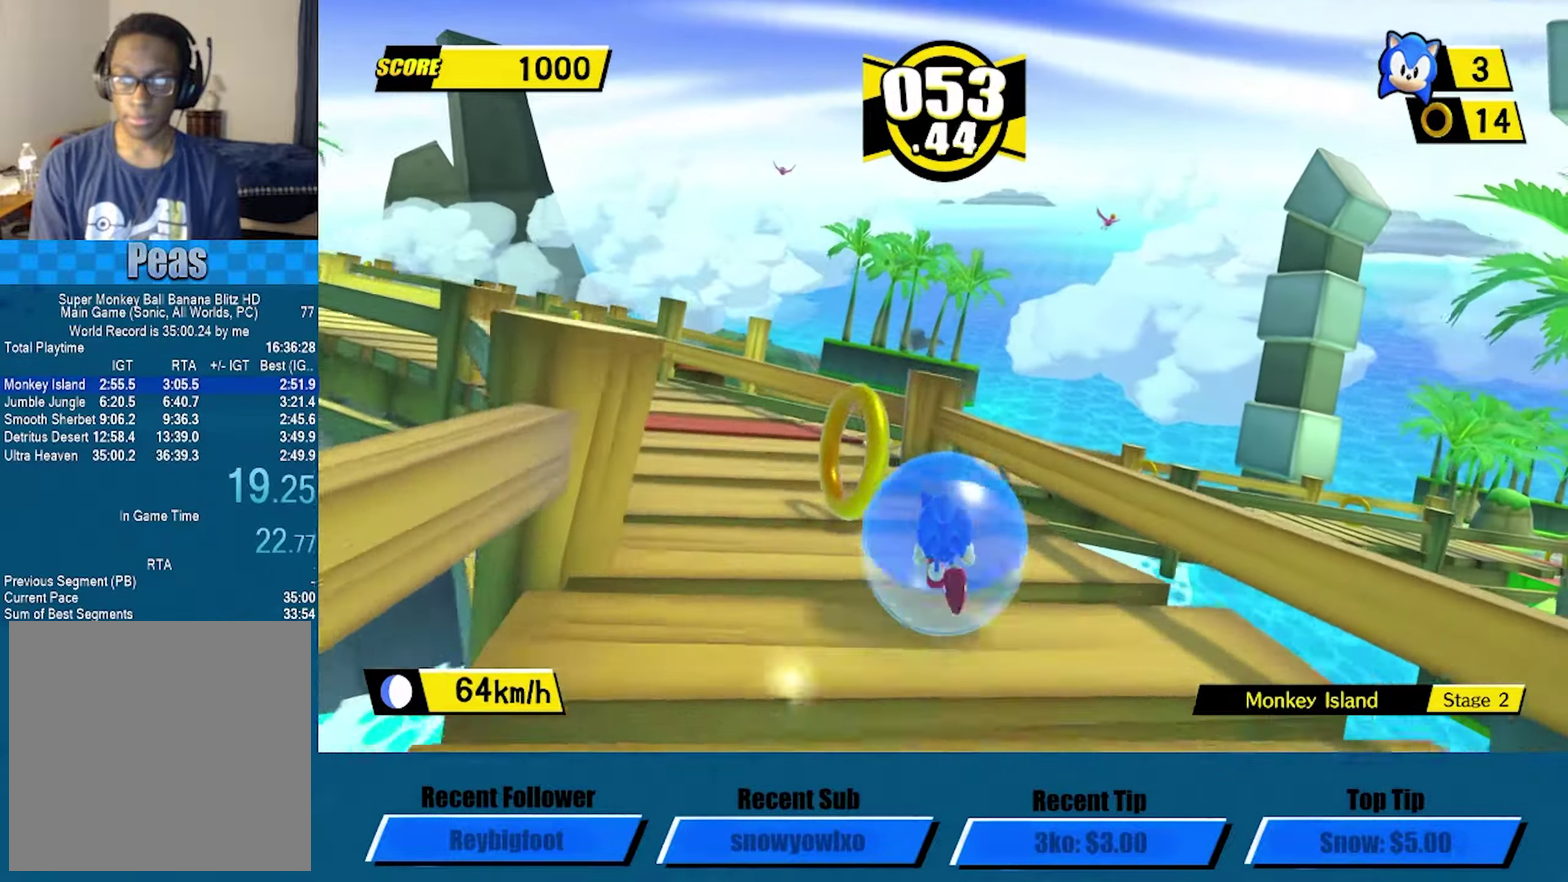
{"dt_ms": 500, "buttons": ["A"], "left_stick": "right", "events": [[17, "A", "down"], [500, "left_stick", "right"]]}
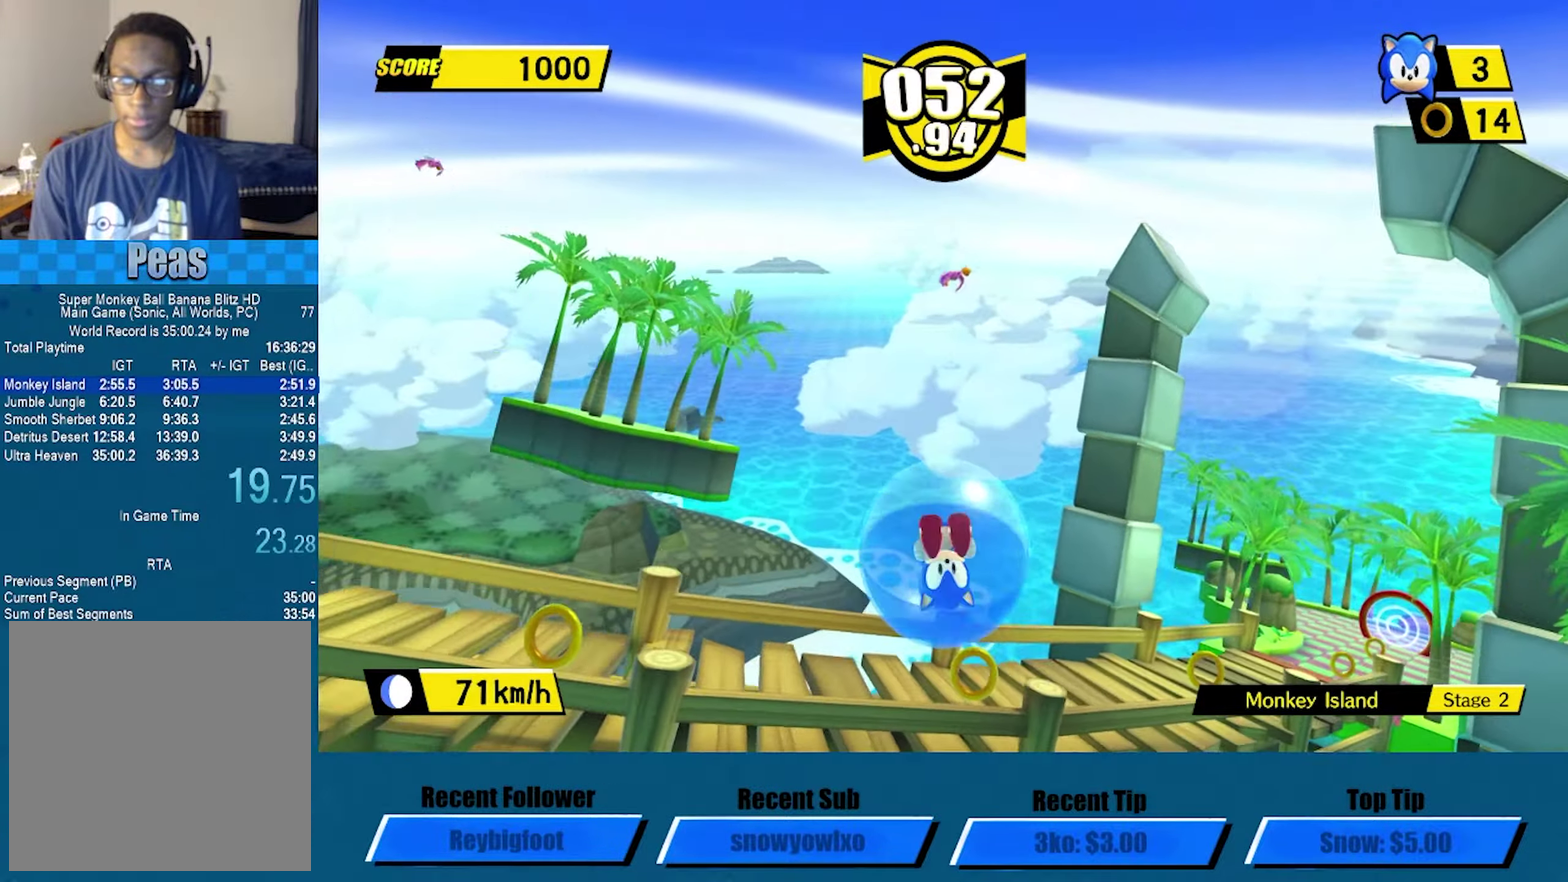
{"dt_ms": 500, "buttons": ["L3"], "left_stick": "down-right", "events": [[183, "L3", "down"], [383, "left_stick", "down-right"], [450, "A", "up"]]}
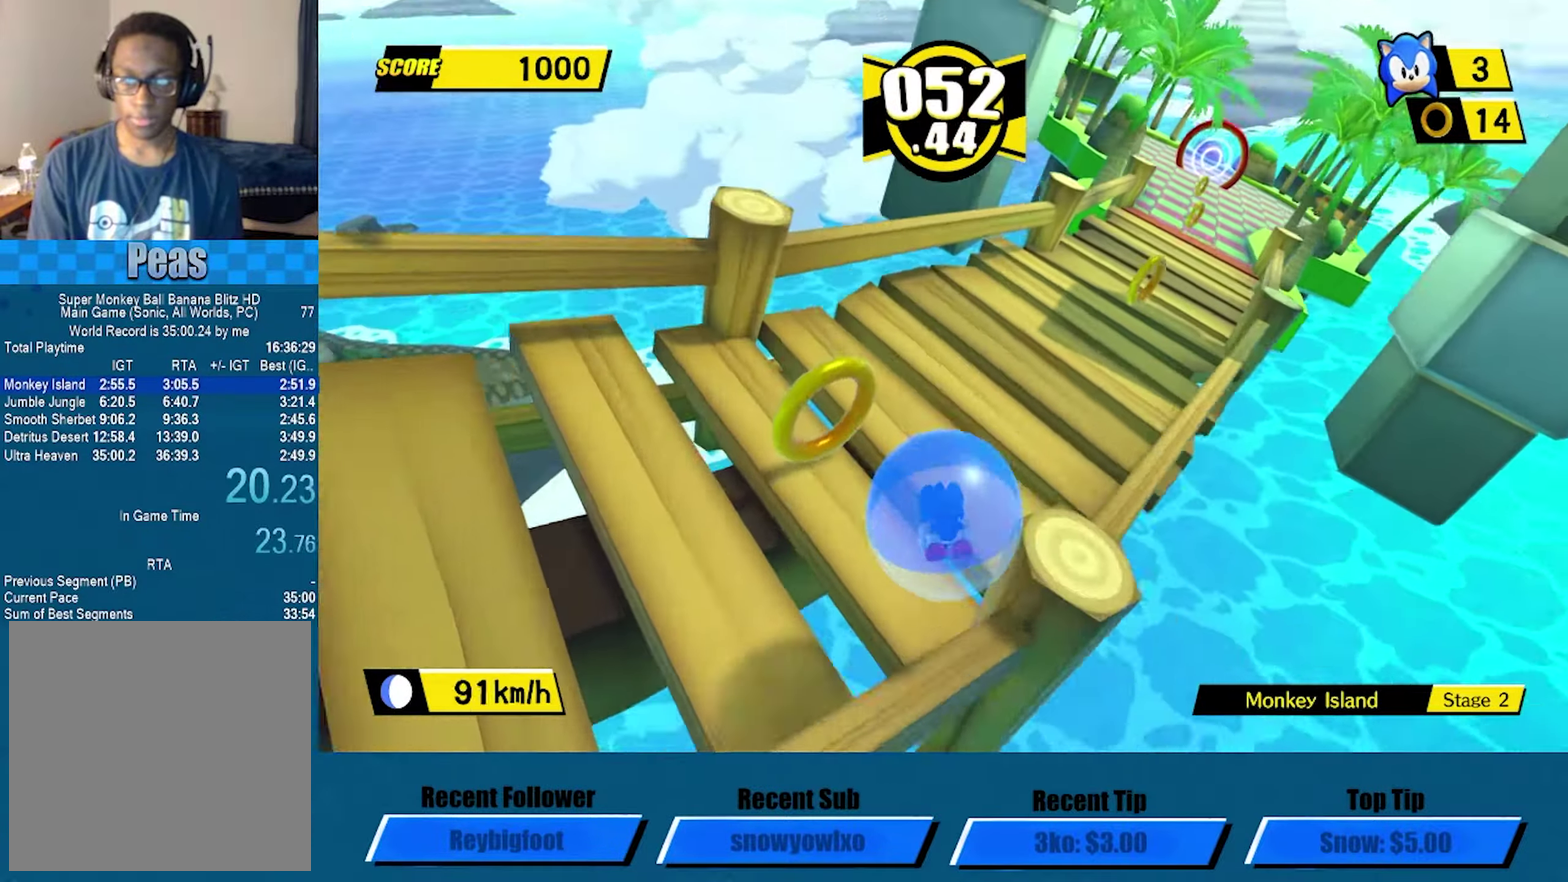
{"dt_ms": 500, "buttons": [], "left_stick": "up-right", "events": [[100, "left_stick", "right"], [333, "left_stick", "up-right"], [367, "L3", "up"]]}
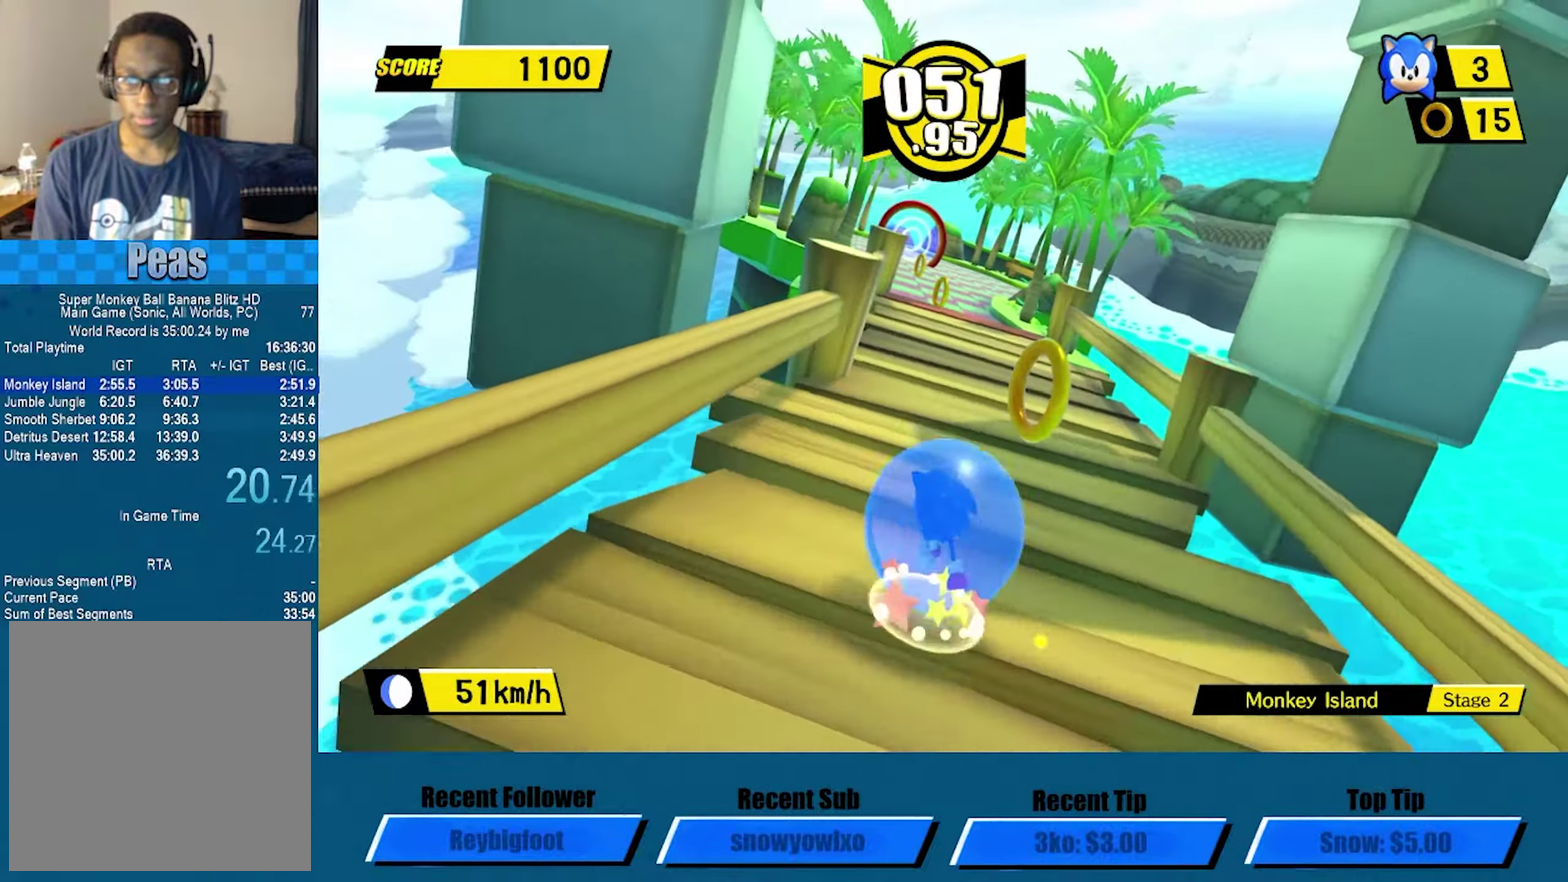
{"dt_ms": 500, "buttons": [], "left_stick": "up", "events": [[33, "left_stick", "up"]]}
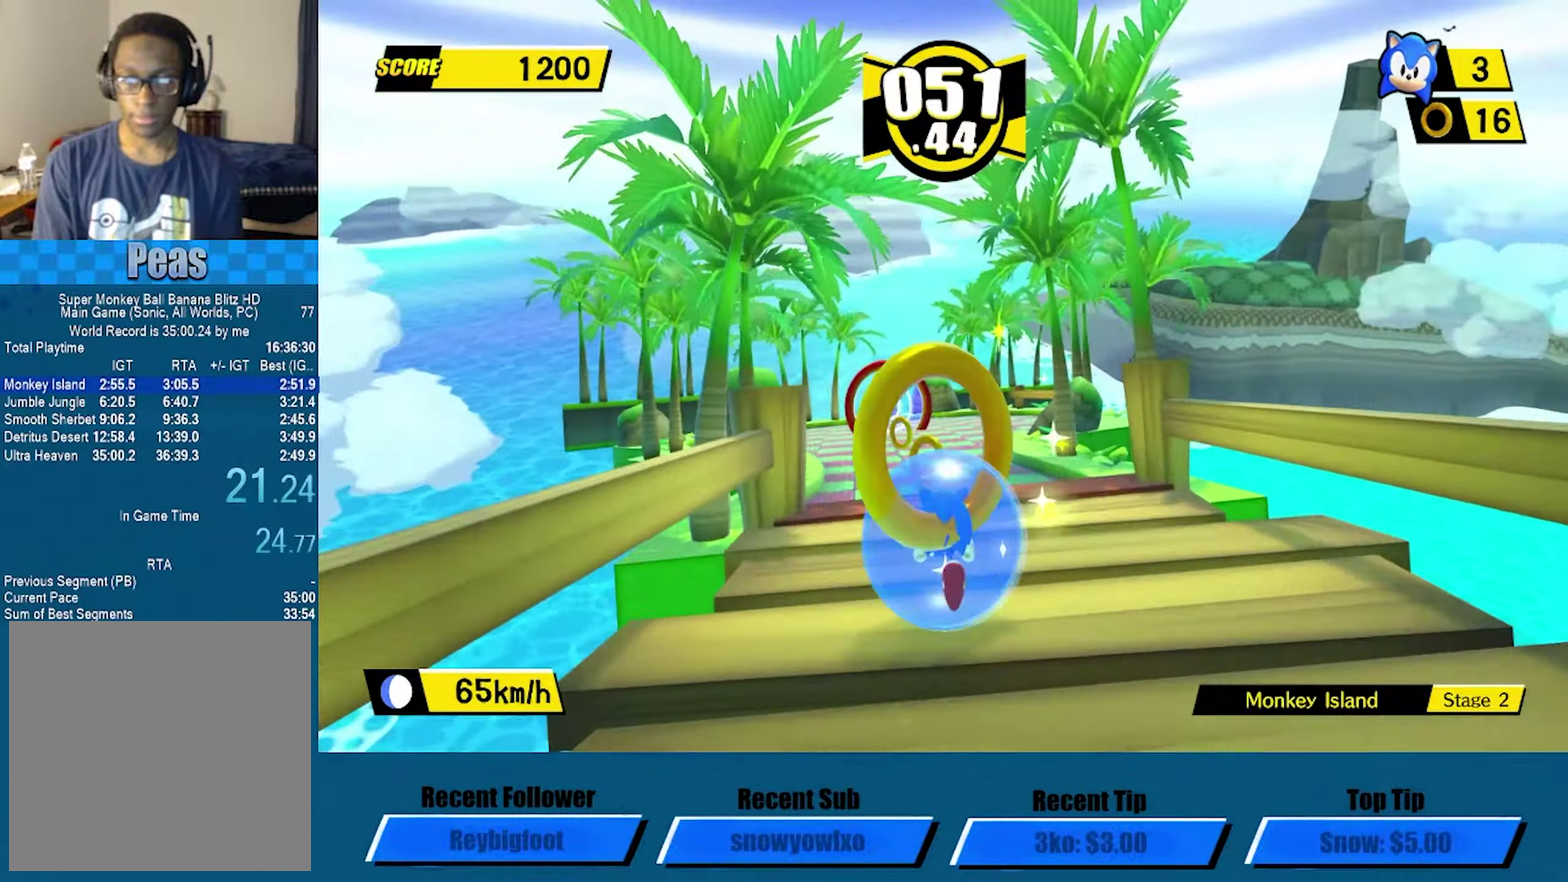
{"dt_ms": 500, "buttons": [], "left_stick": "up", "events": []}
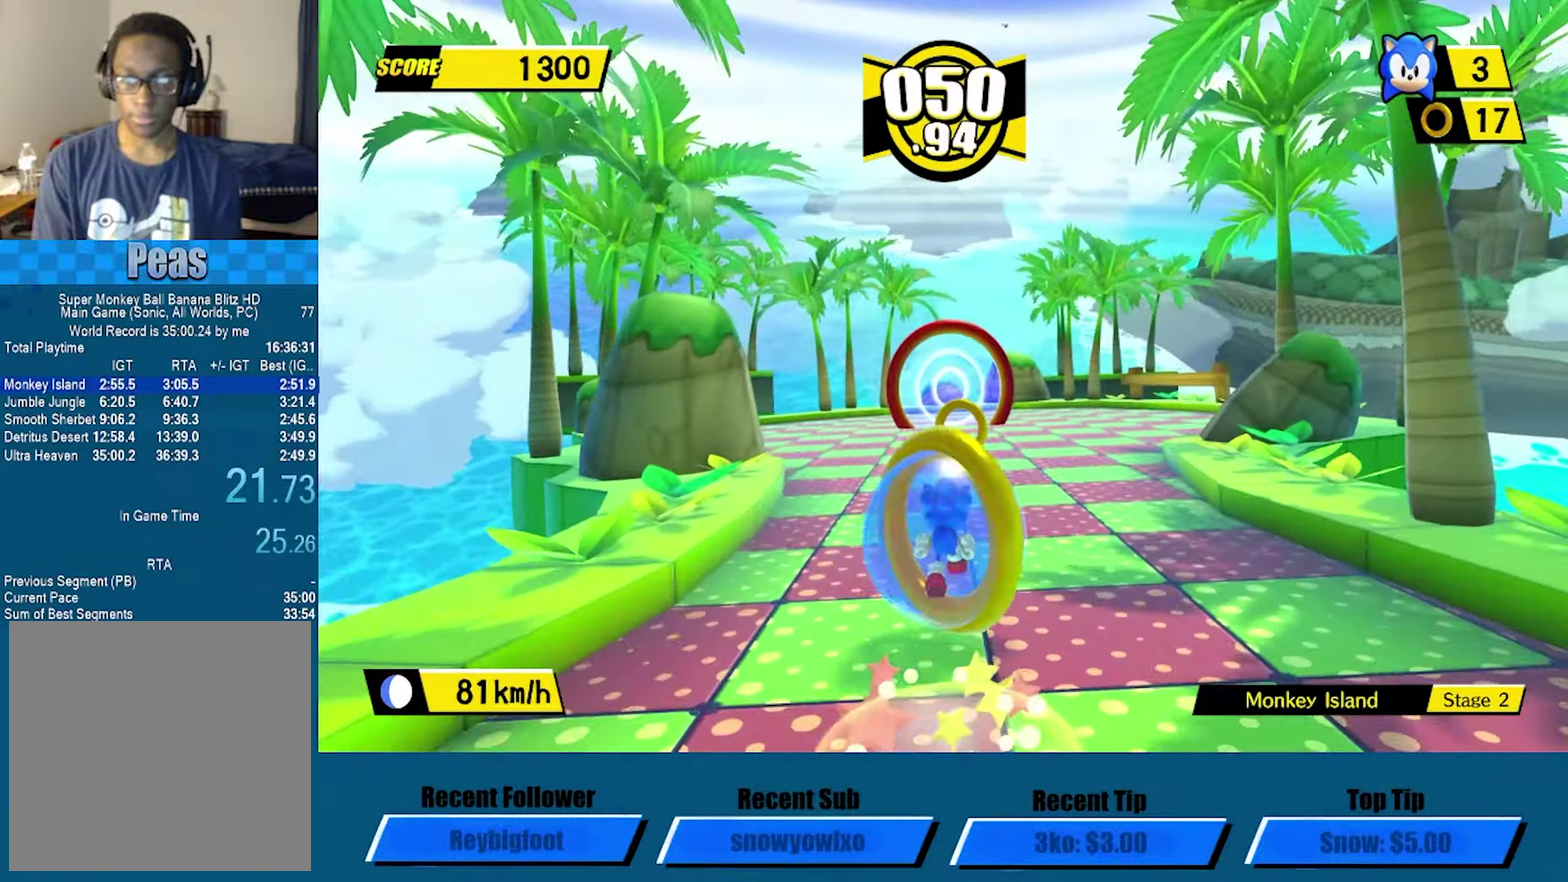
{"dt_ms": 484, "buttons": [], "left_stick": "up", "events": []}
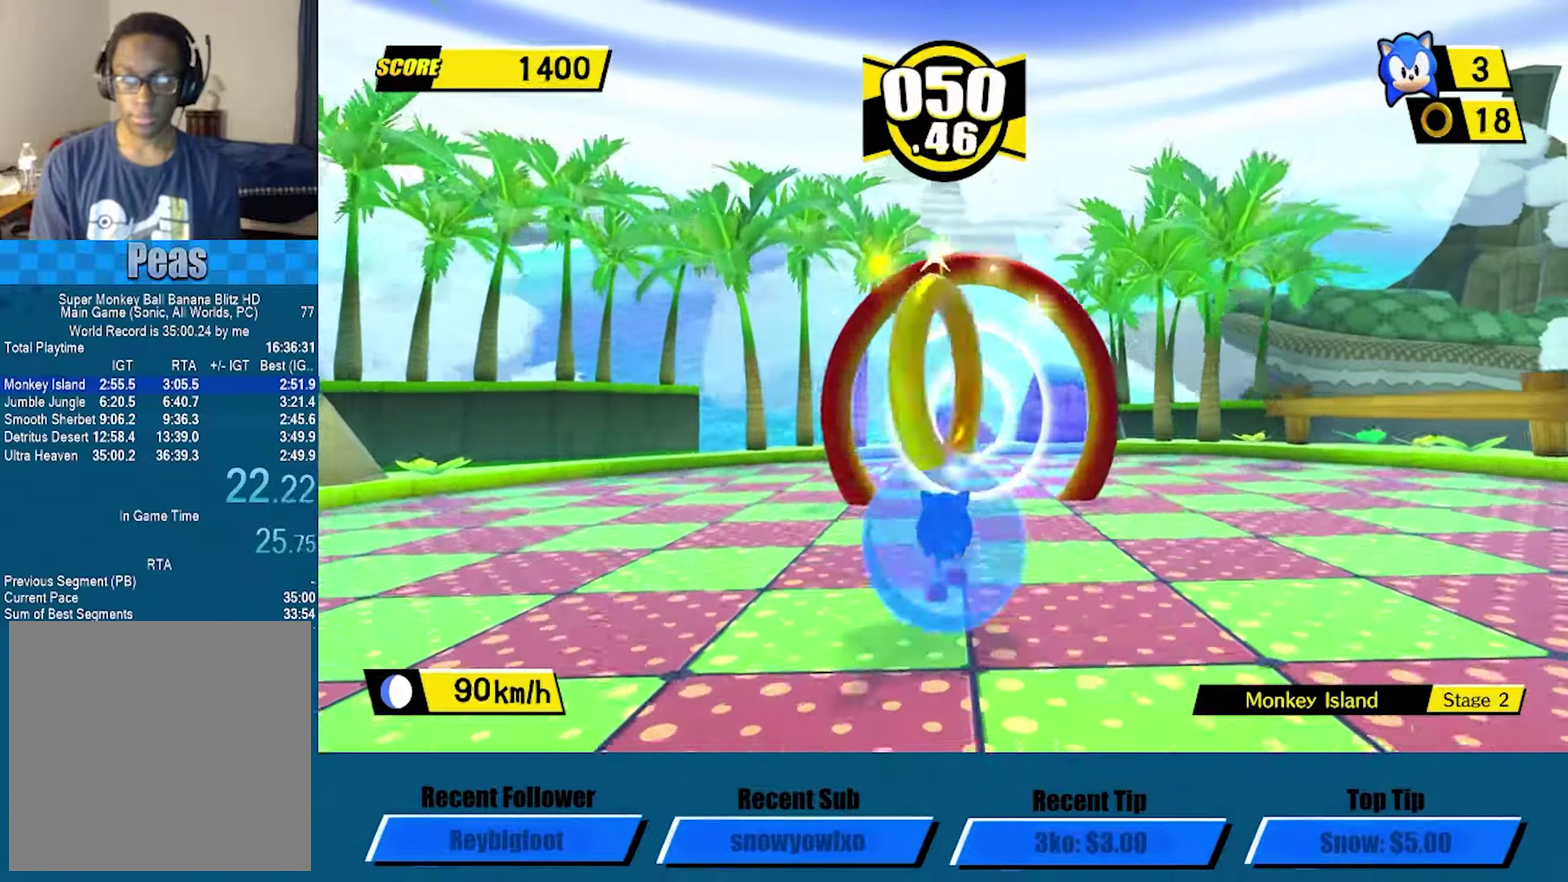
{"dt_ms": 500, "buttons": ["A"], "left_stick": "center", "events": [[233, "left_stick", "center"], [500, "A", "down"]]}
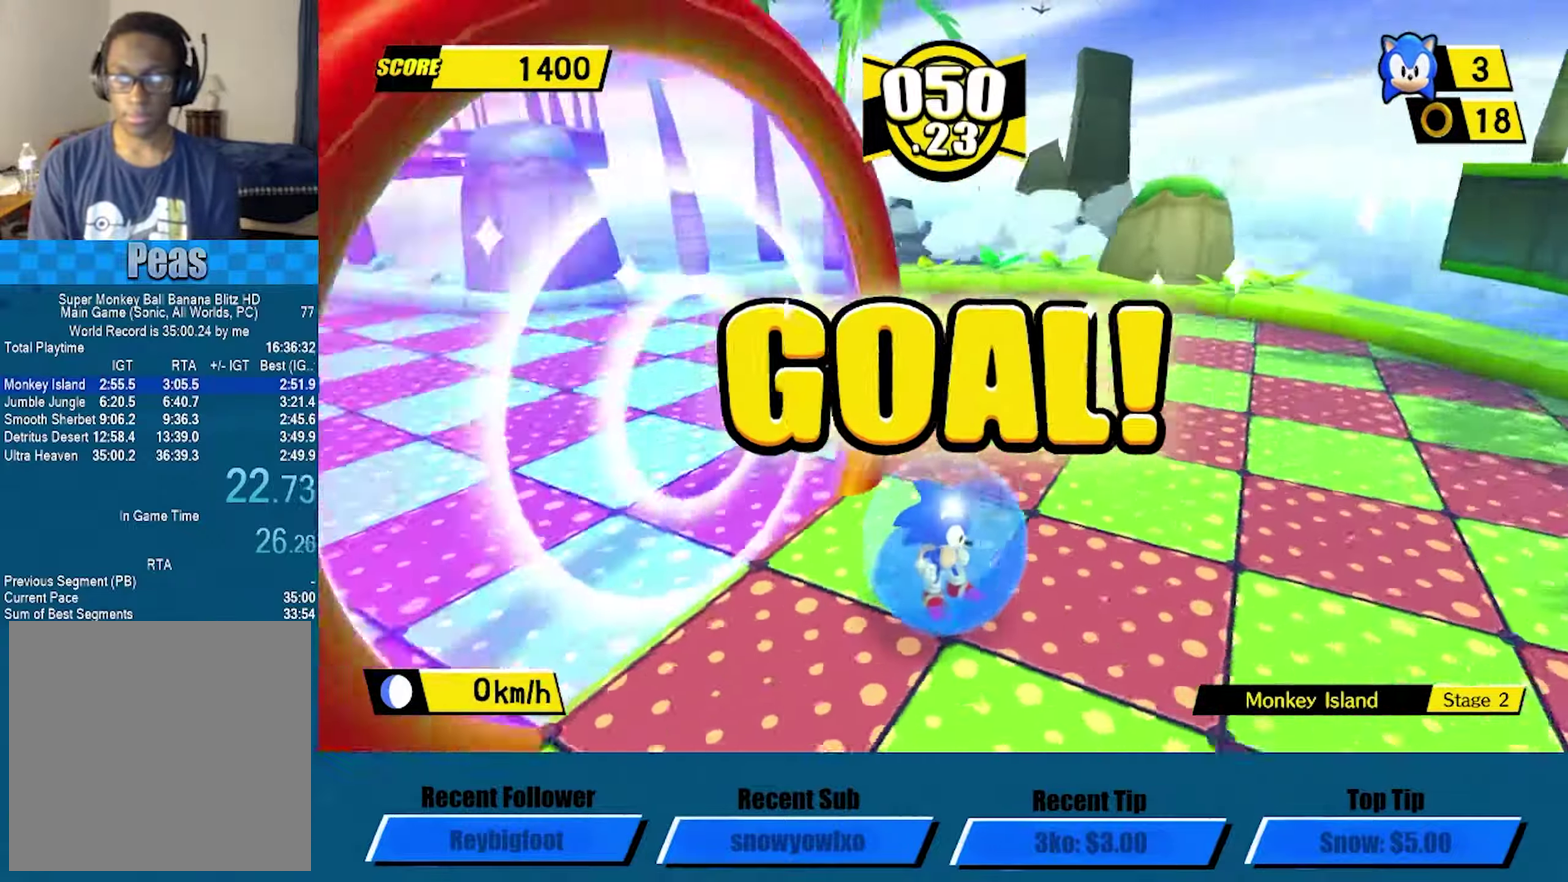
{"dt_ms": 500, "buttons": [], "left_stick": "center", "events": [[100, "A", "up"], [150, "A", "down"], [216, "A", "up"], [283, "A", "down"], [350, "A", "up"]]}
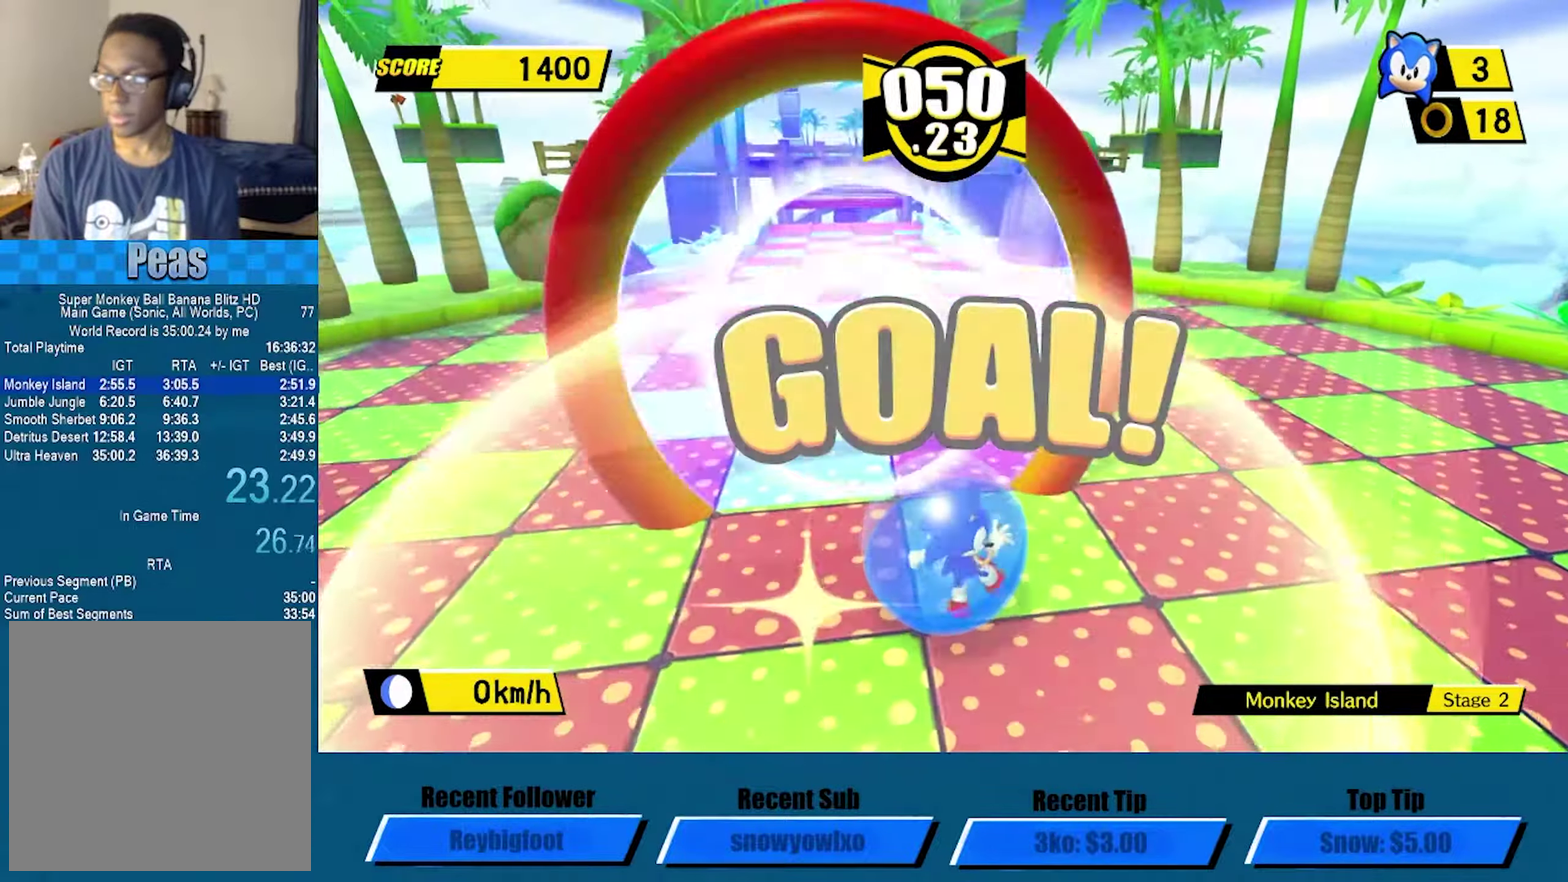
{"dt_ms": 500, "buttons": ["A"], "left_stick": "center", "events": [[50, "A", "down"], [116, "A", "up"], [200, "A", "down"], [400, "A", "up"], [466, "A", "down"]]}
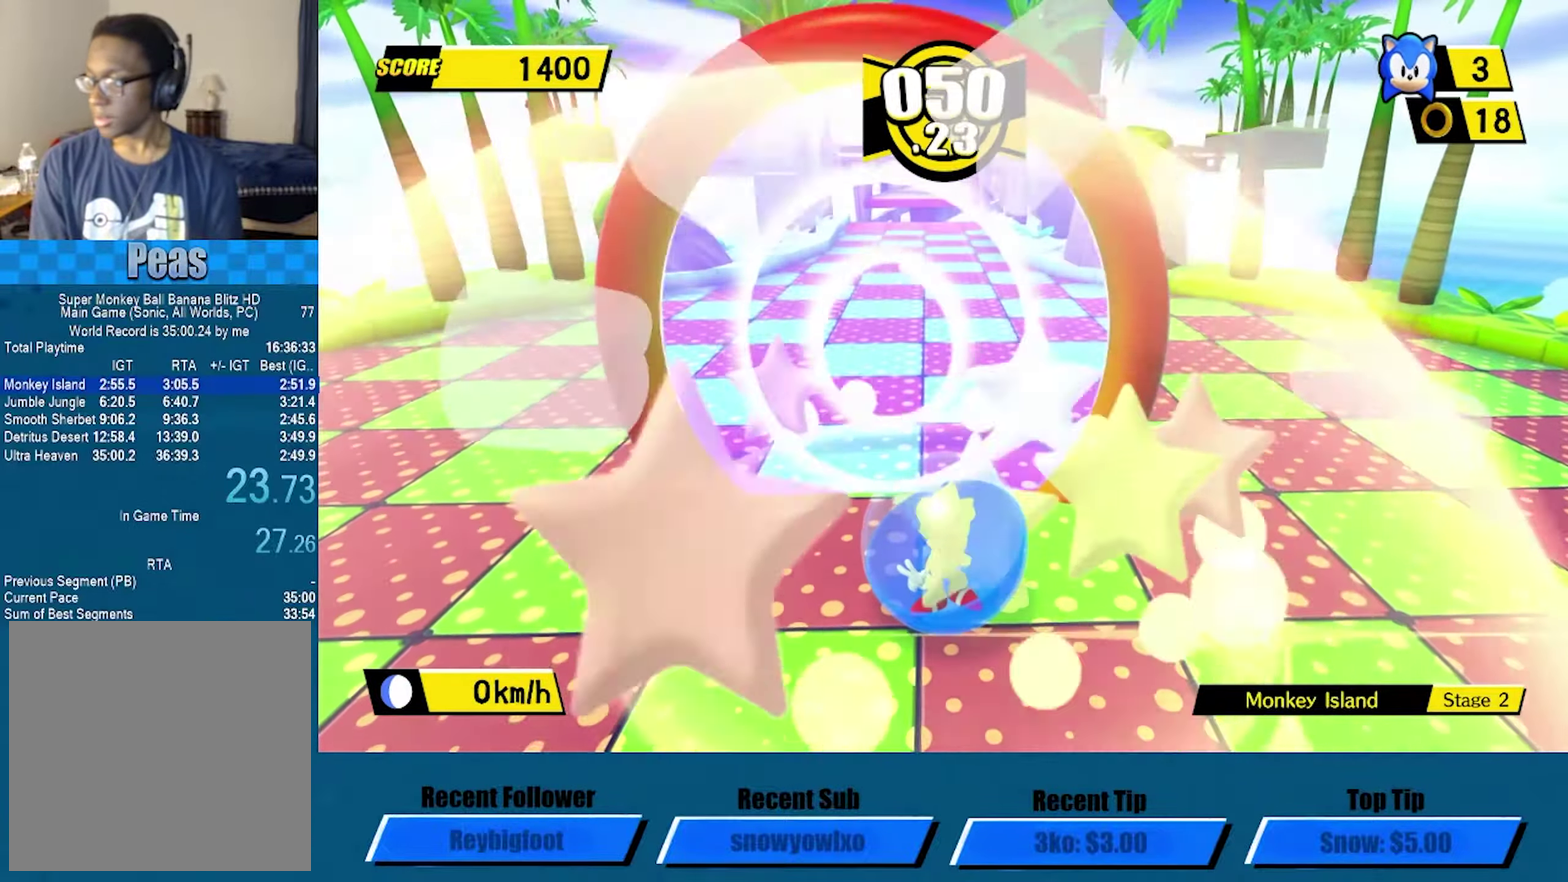
{"dt_ms": 500, "buttons": [], "left_stick": "center", "events": [[33, "A", "up"], [100, "A", "down"], [166, "A", "up"], [216, "A", "down"], [333, "A", "up"], [350, "A", "down"], [500, "A", "up"]]}
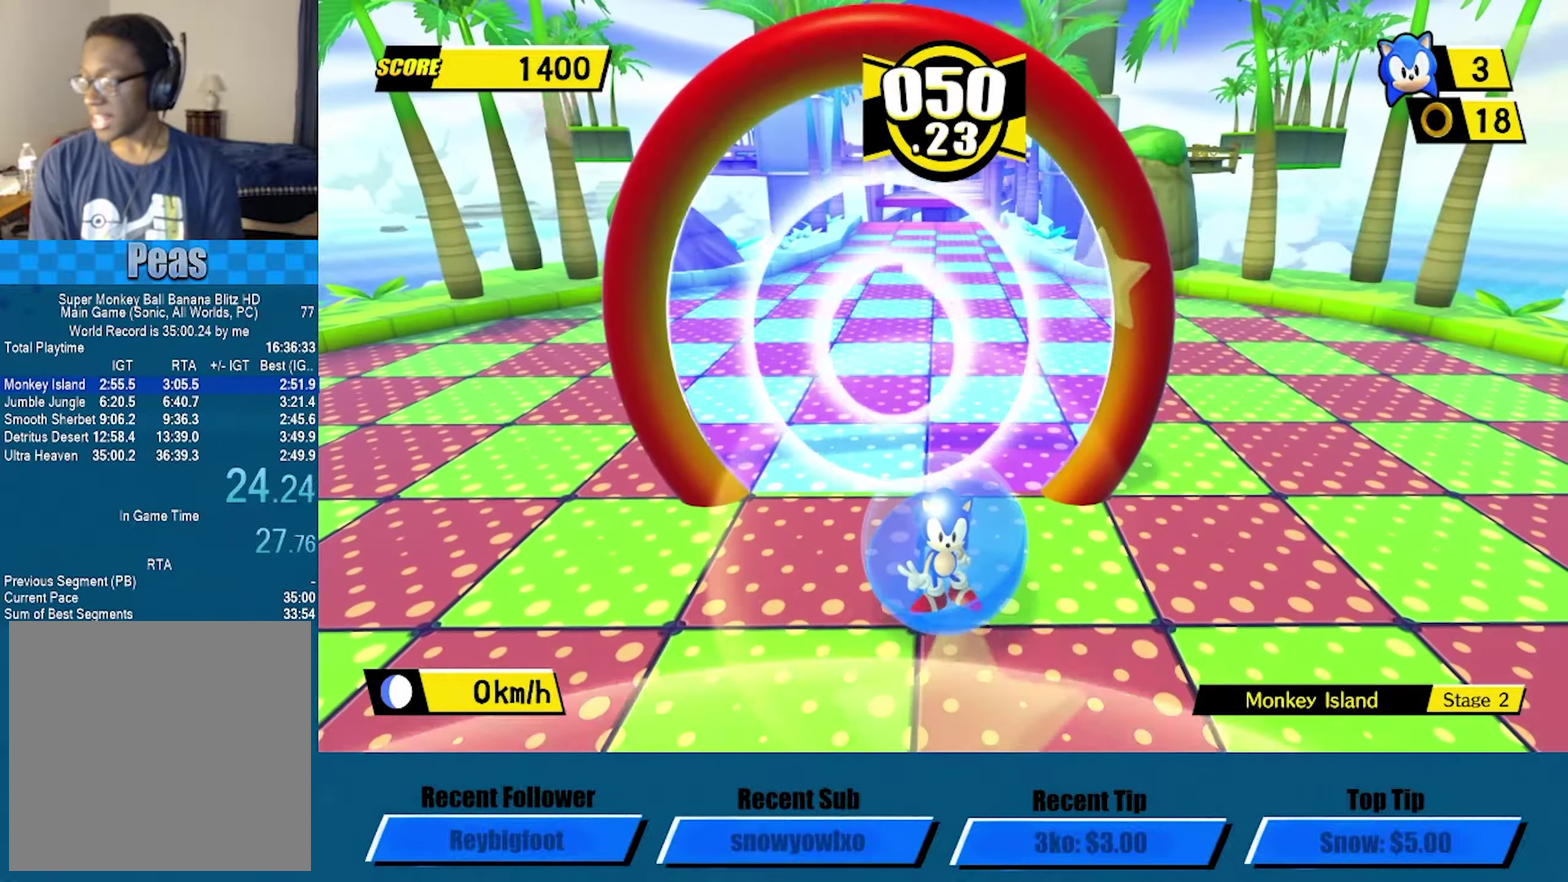
{"dt_ms": 500, "buttons": [], "left_stick": "center", "events": [[33, "A", "down"], [100, "A", "up"], [183, "A", "down"], [300, "A", "up"], [366, "A", "down"], [483, "A", "up"]]}